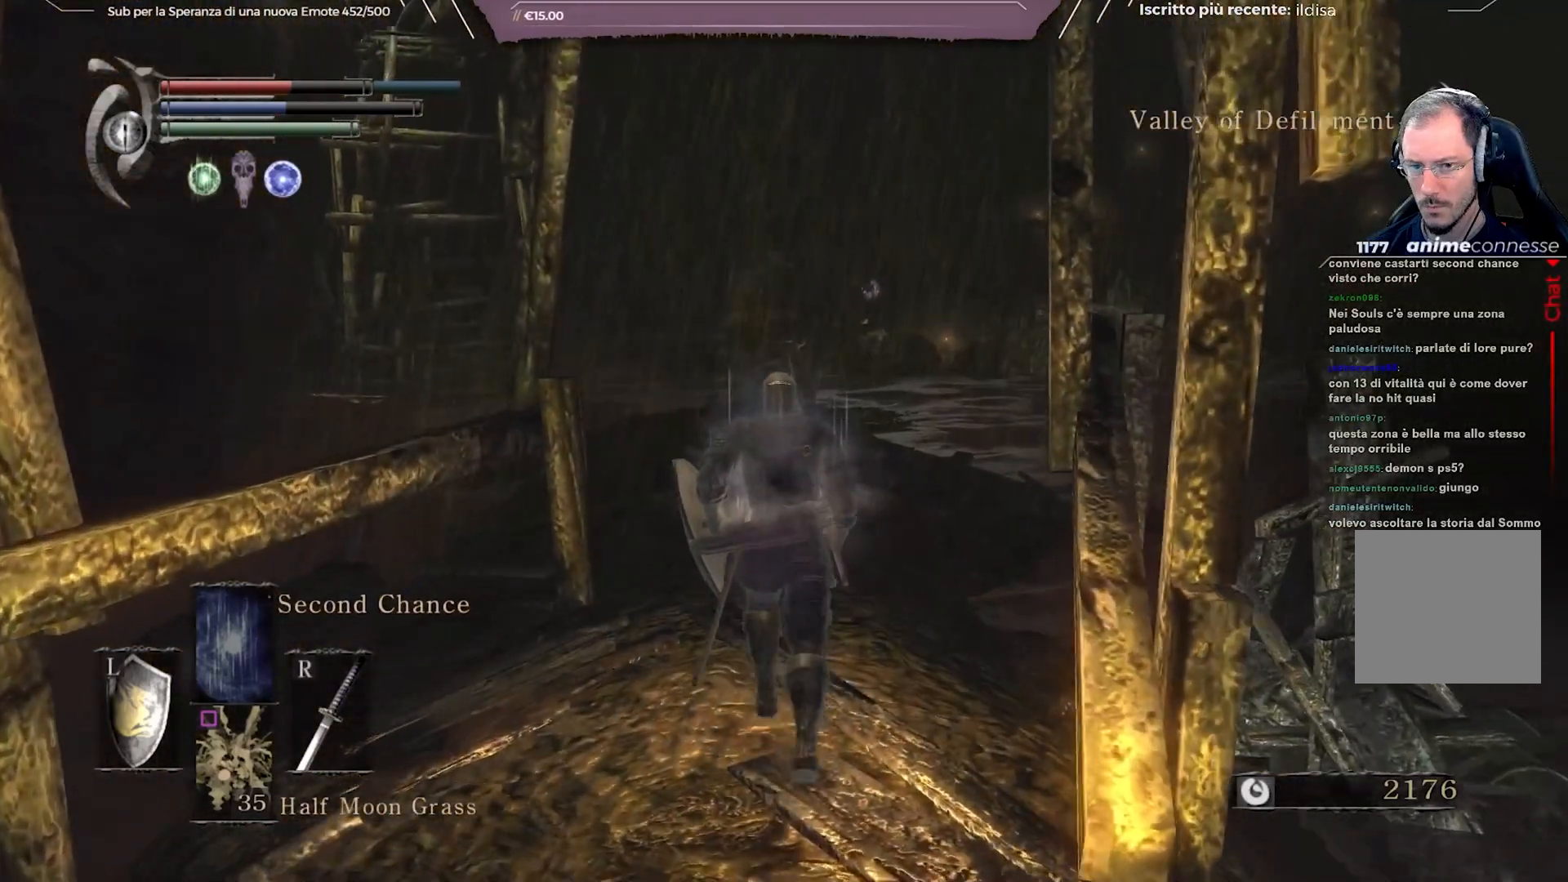
Gameplay with a controller (Xbox layout); each line is a JSON object with the inputs held at the frame after it. "events" lists button and stick changes between this image and that frame as [ms after this image, input, new state], when the widget could be followed in between. Not read: L3.
{"buttons": [], "left_stick": "center", "right_stick": "center", "events": [[83, "left_stick", "center"]]}
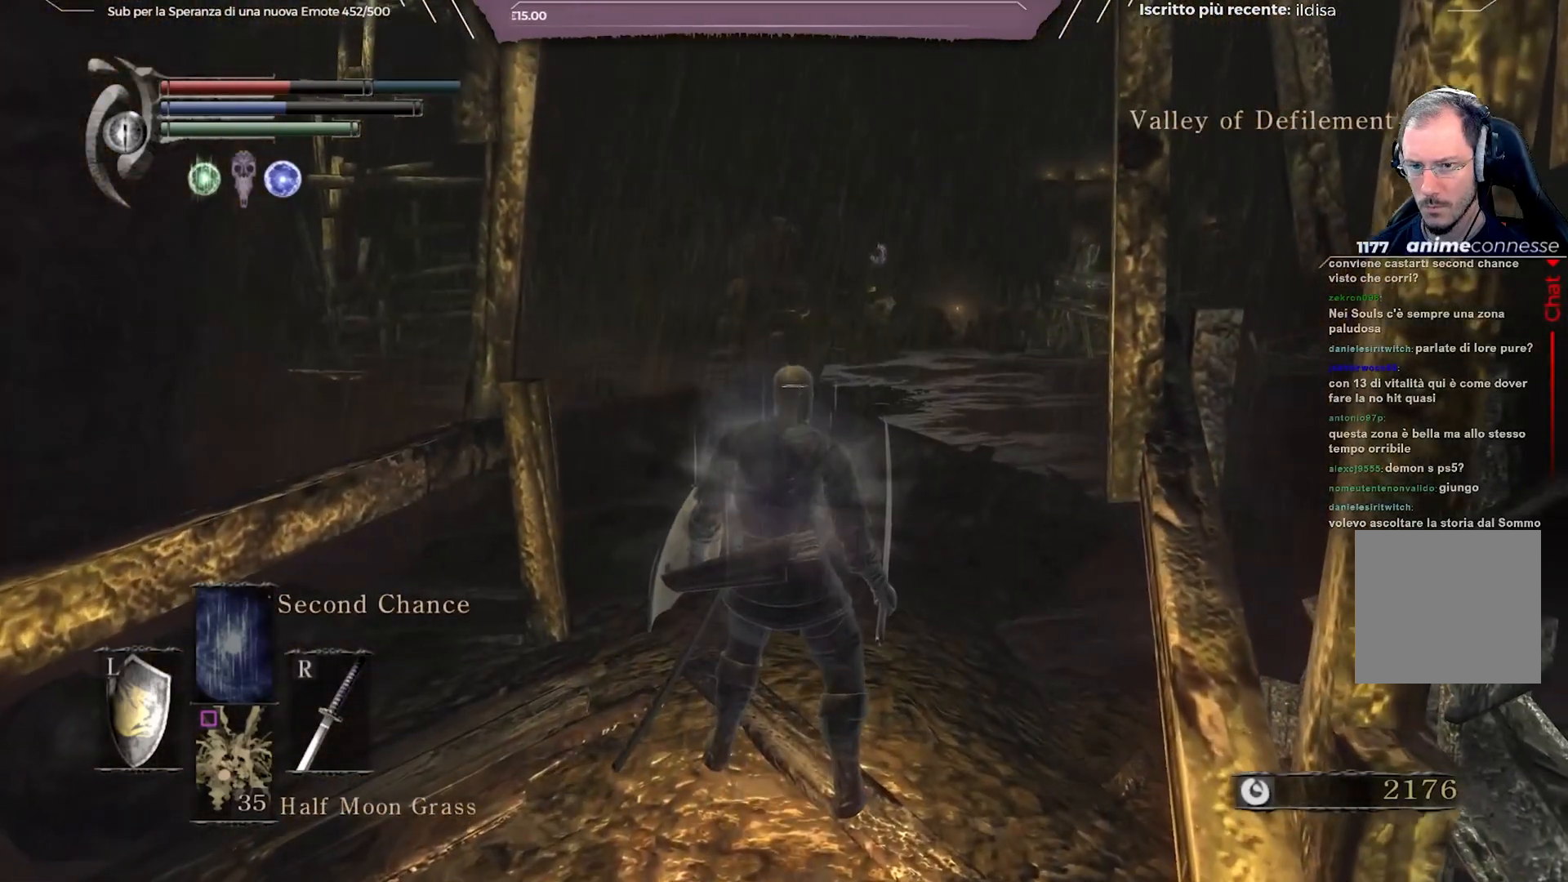
{"buttons": [], "left_stick": "center", "right_stick": "center", "events": [[333, "X", "down"], [467, "X", "up"]]}
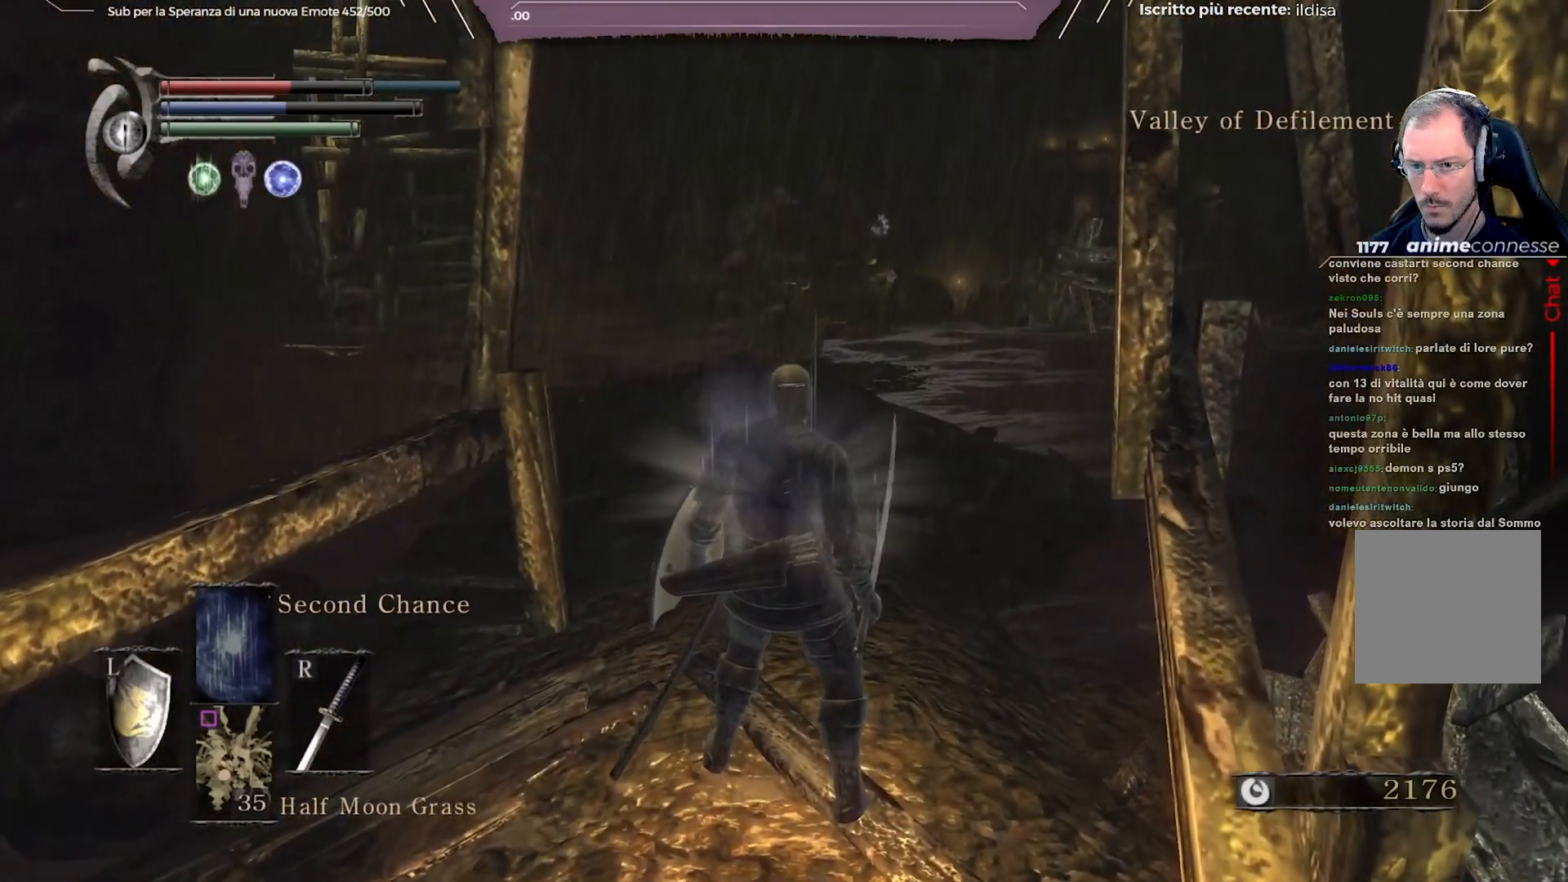
{"buttons": [], "left_stick": "center", "right_stick": "center", "events": []}
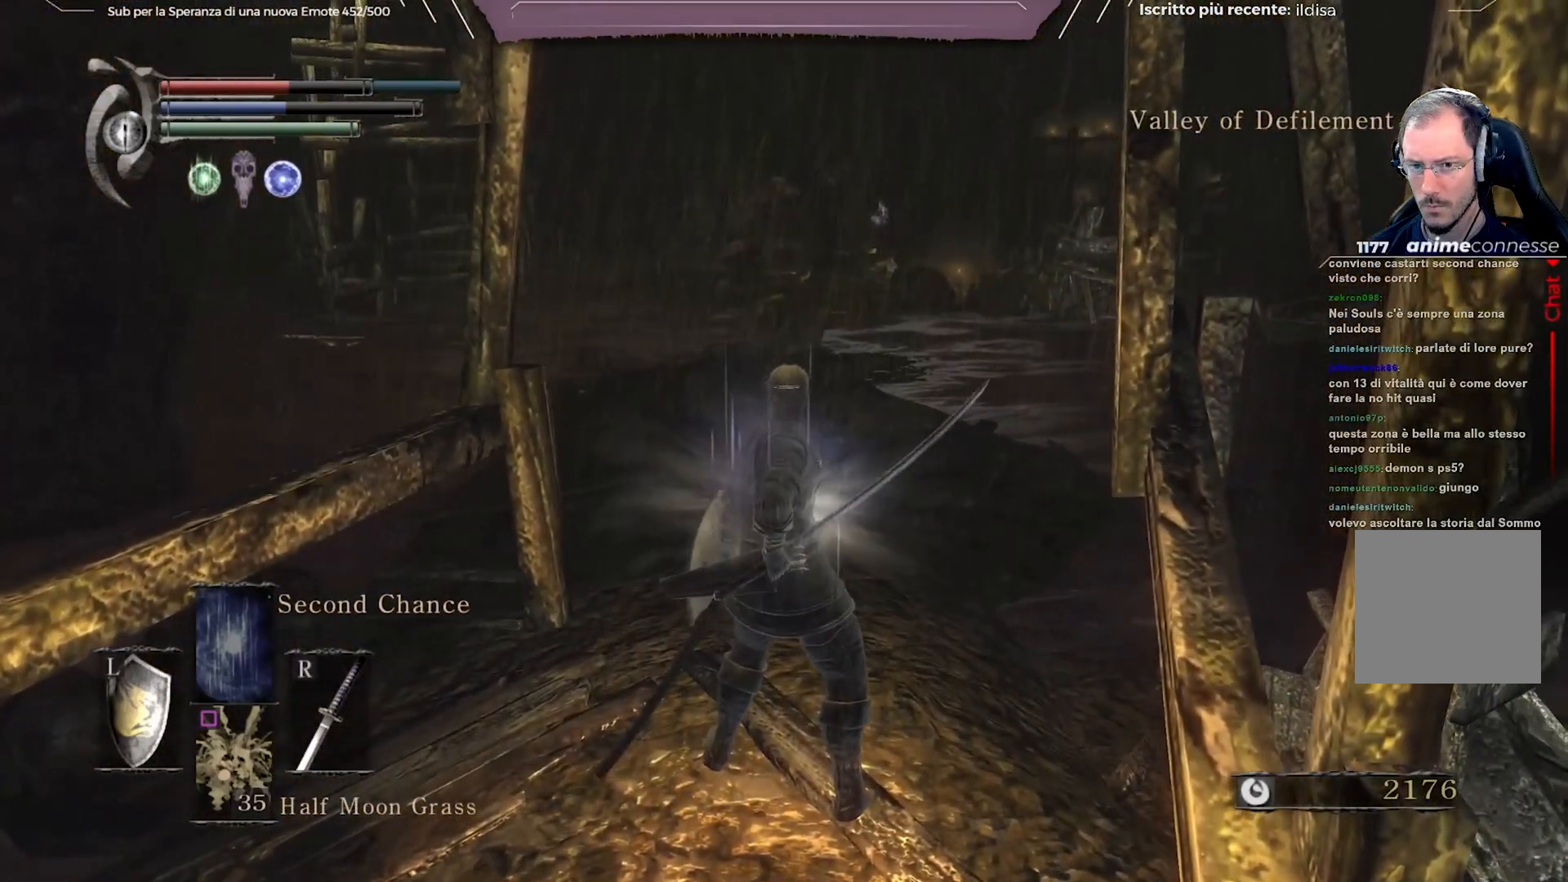
{"buttons": [], "left_stick": "center", "right_stick": "center", "events": []}
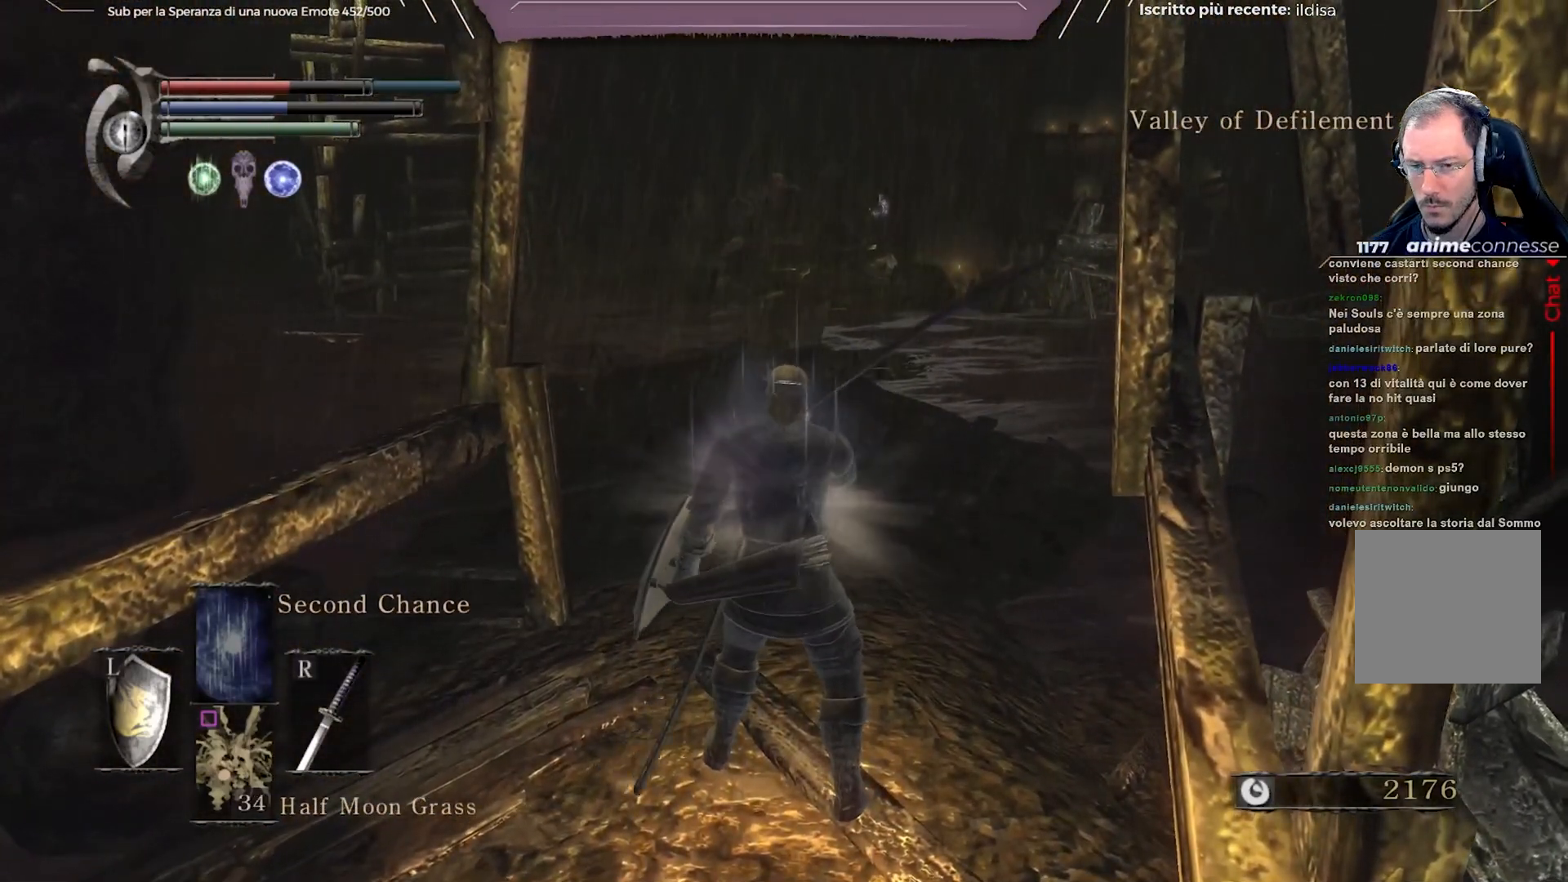
{"buttons": [], "left_stick": "center", "right_stick": "center", "events": []}
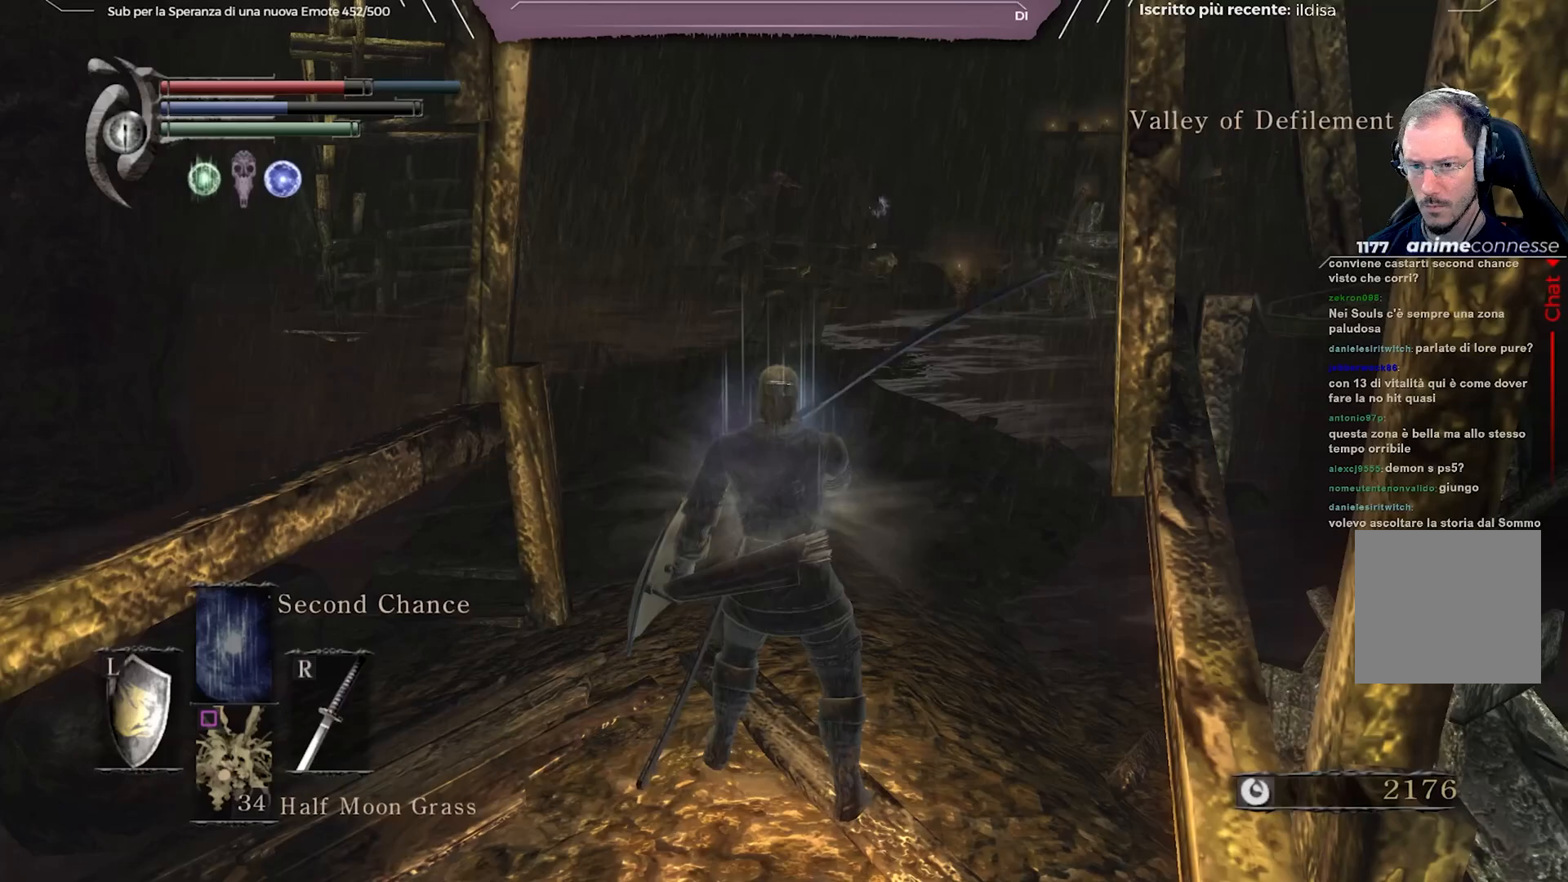
{"buttons": [], "left_stick": "center", "right_stick": "center", "events": []}
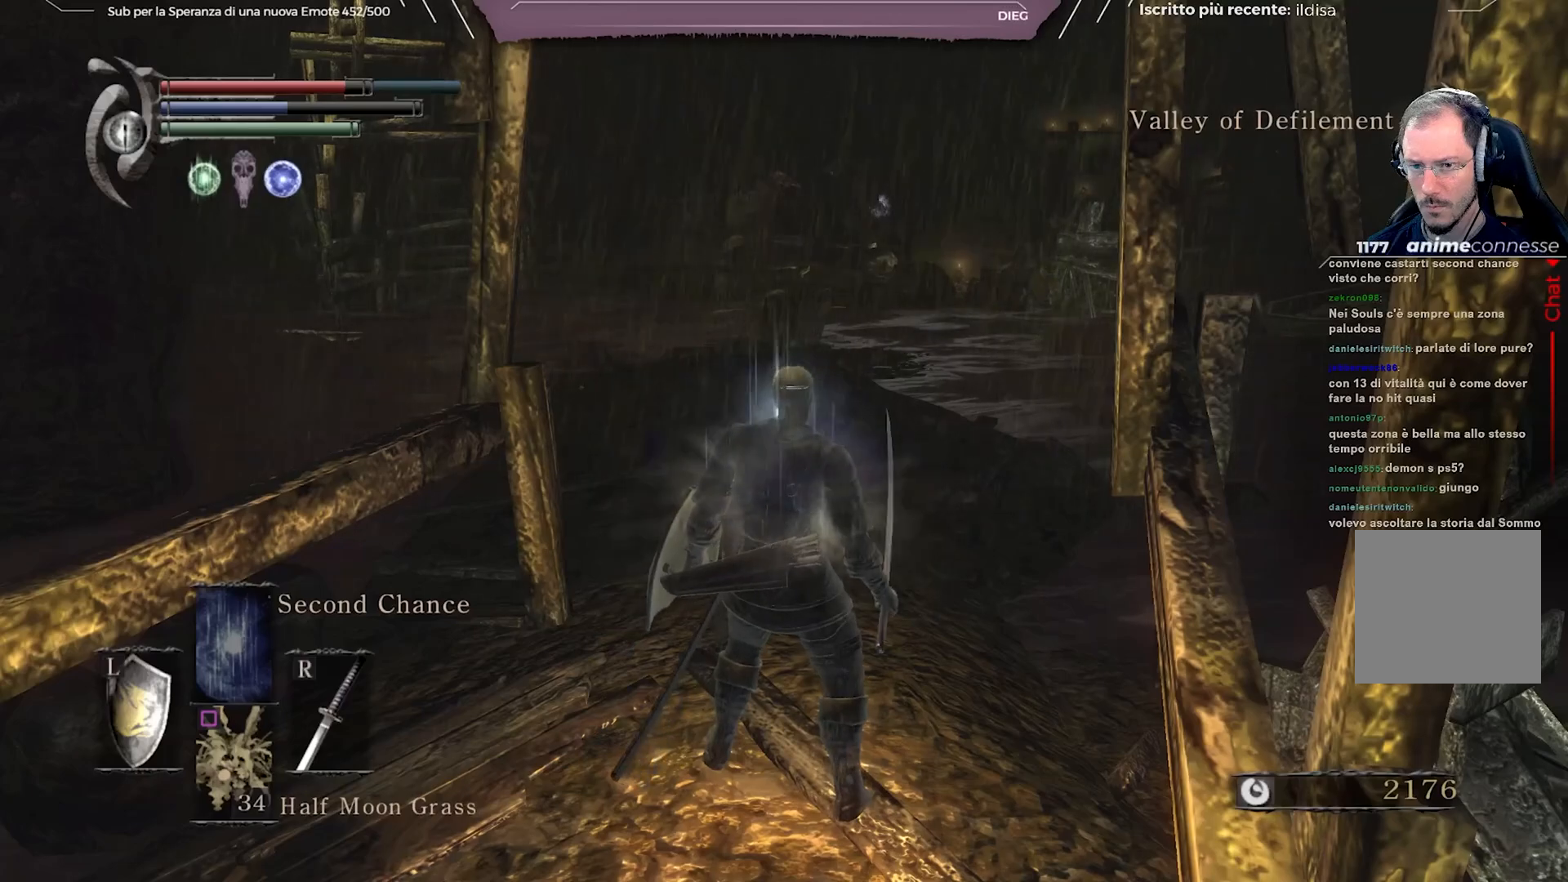
{"buttons": [], "left_stick": "up", "right_stick": "center", "events": [[83, "left_stick", "up"]]}
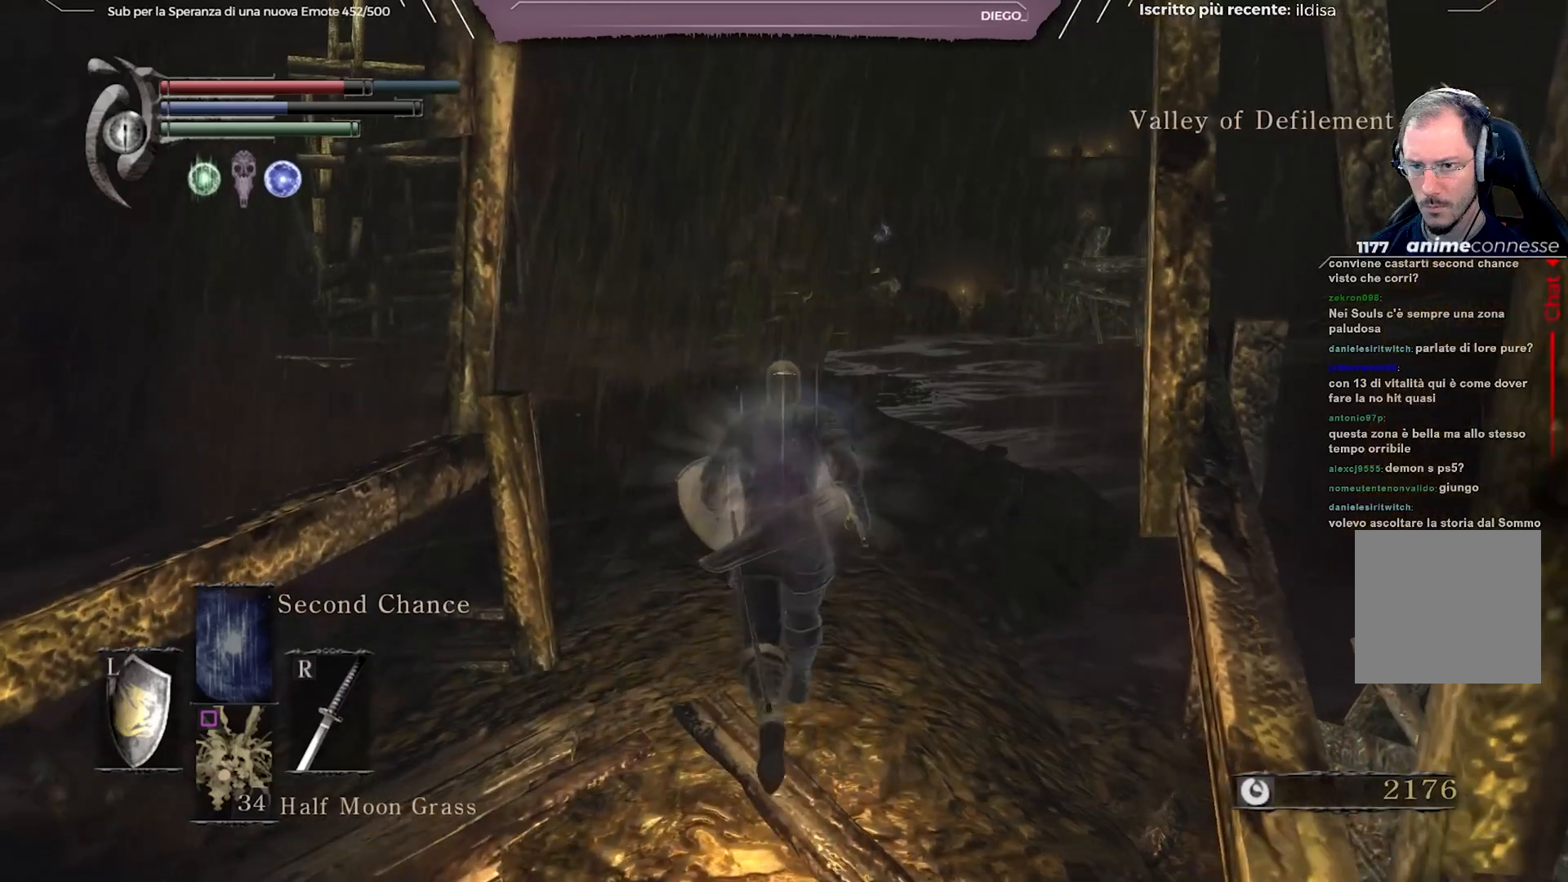
{"buttons": [], "left_stick": "up", "right_stick": "center", "events": []}
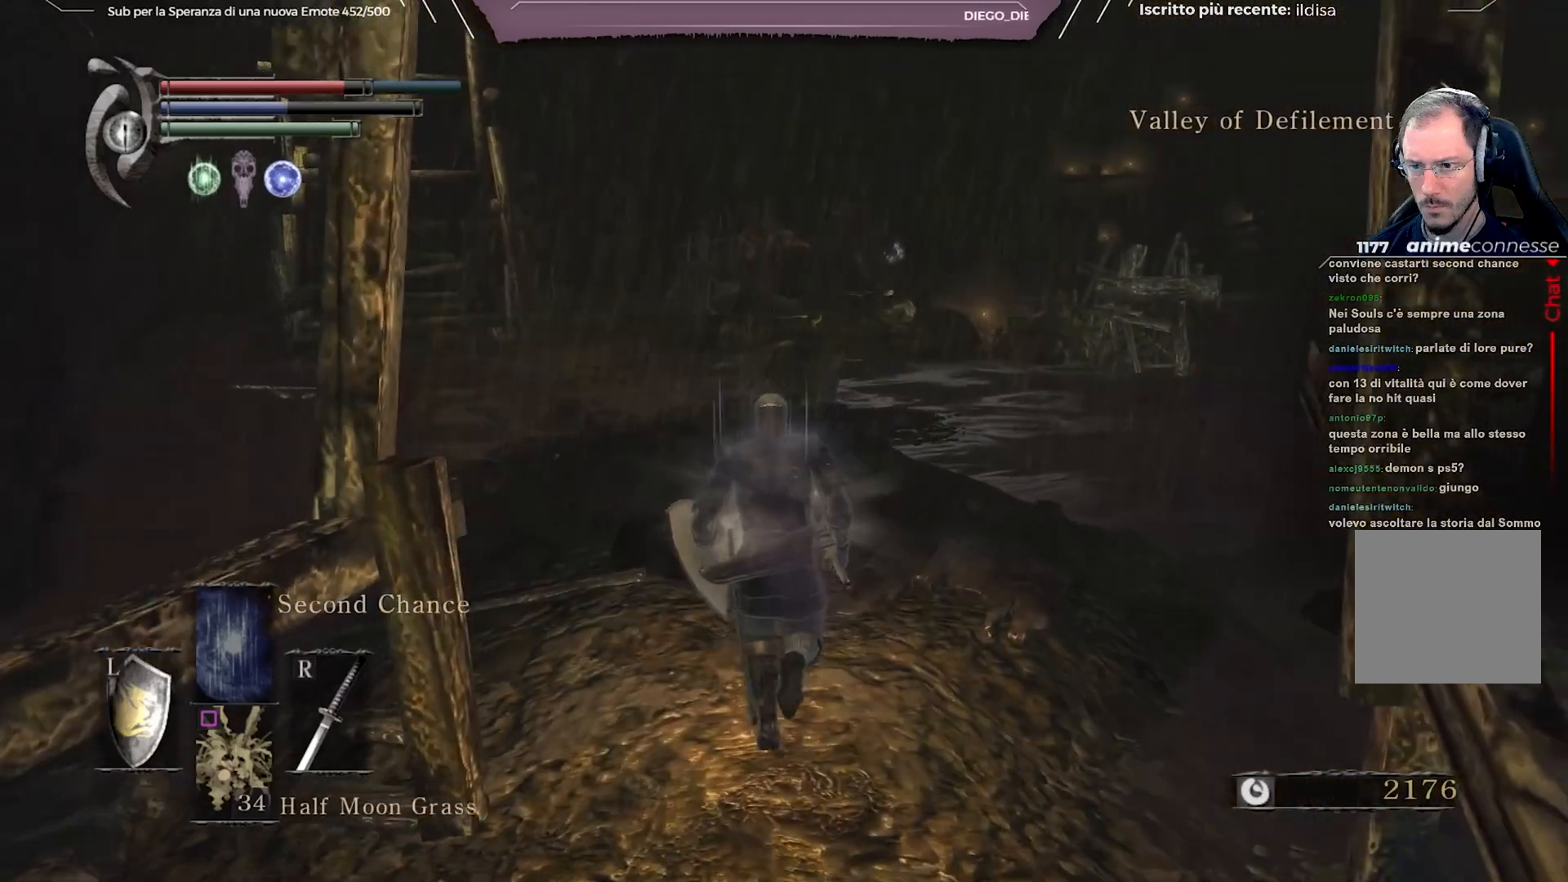
{"buttons": [], "left_stick": "up", "right_stick": "right", "events": [[350, "right_stick", "right"]]}
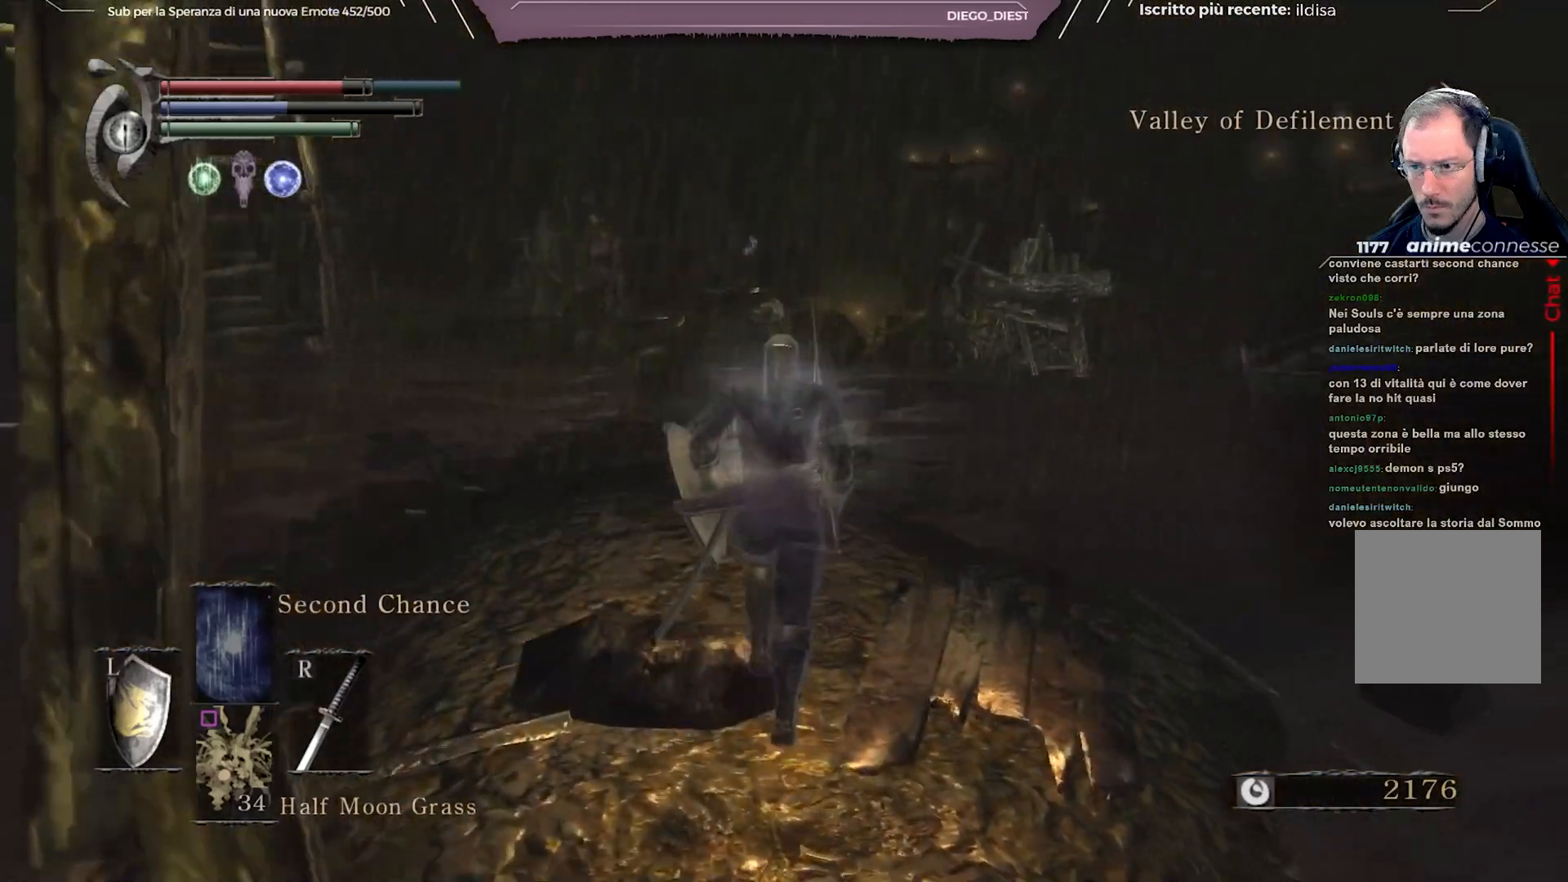
{"buttons": [], "left_stick": "center", "right_stick": "center", "events": [[33, "left_stick", "center"], [33, "right_stick", "center"]]}
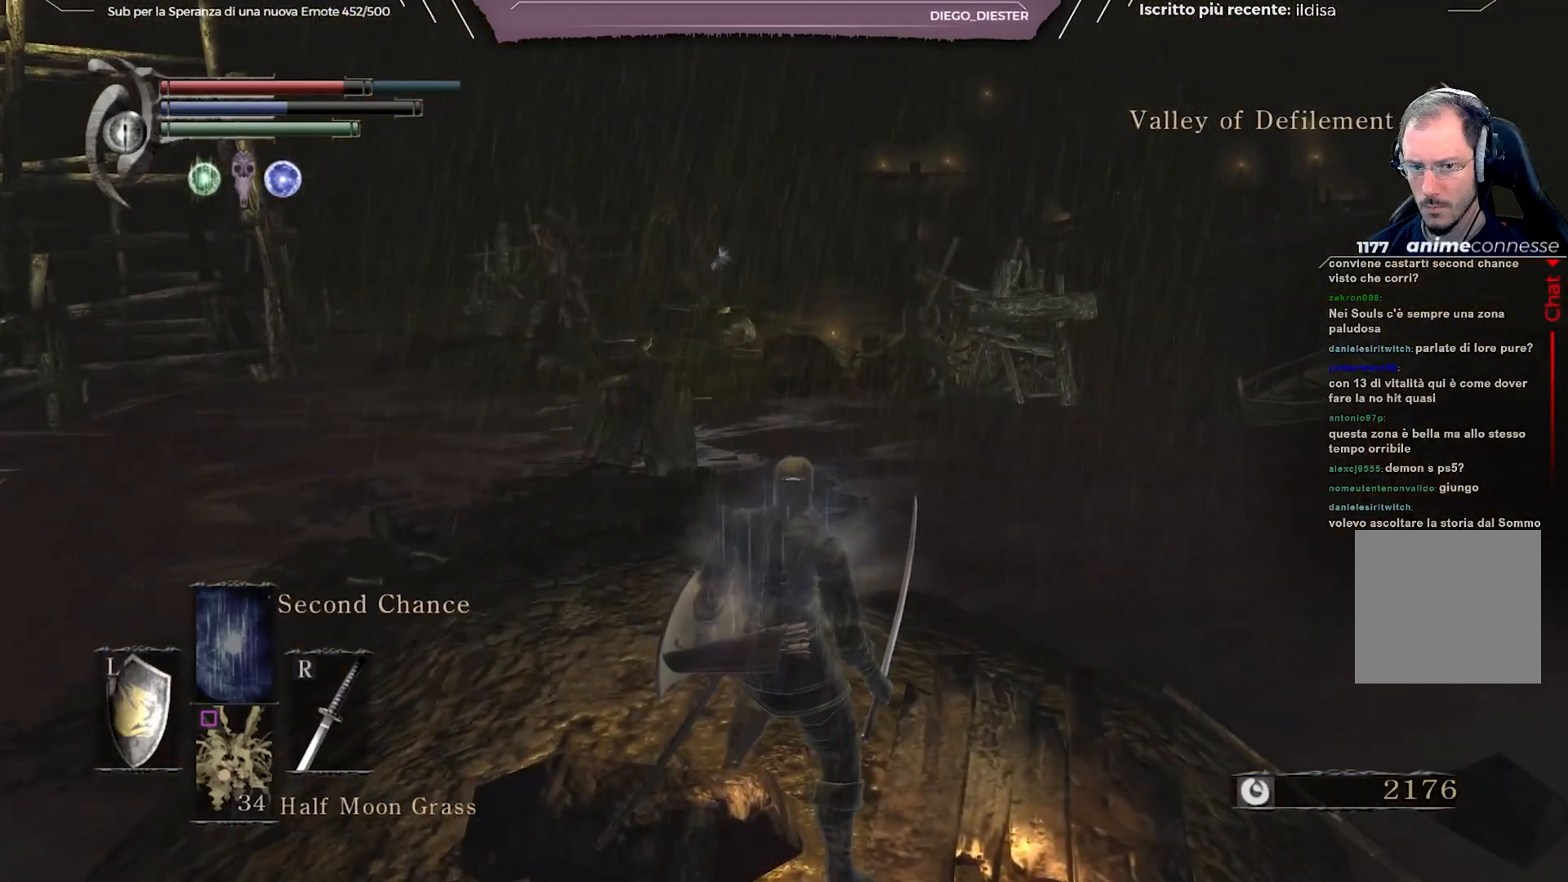
{"buttons": [], "left_stick": "center", "right_stick": "center", "events": []}
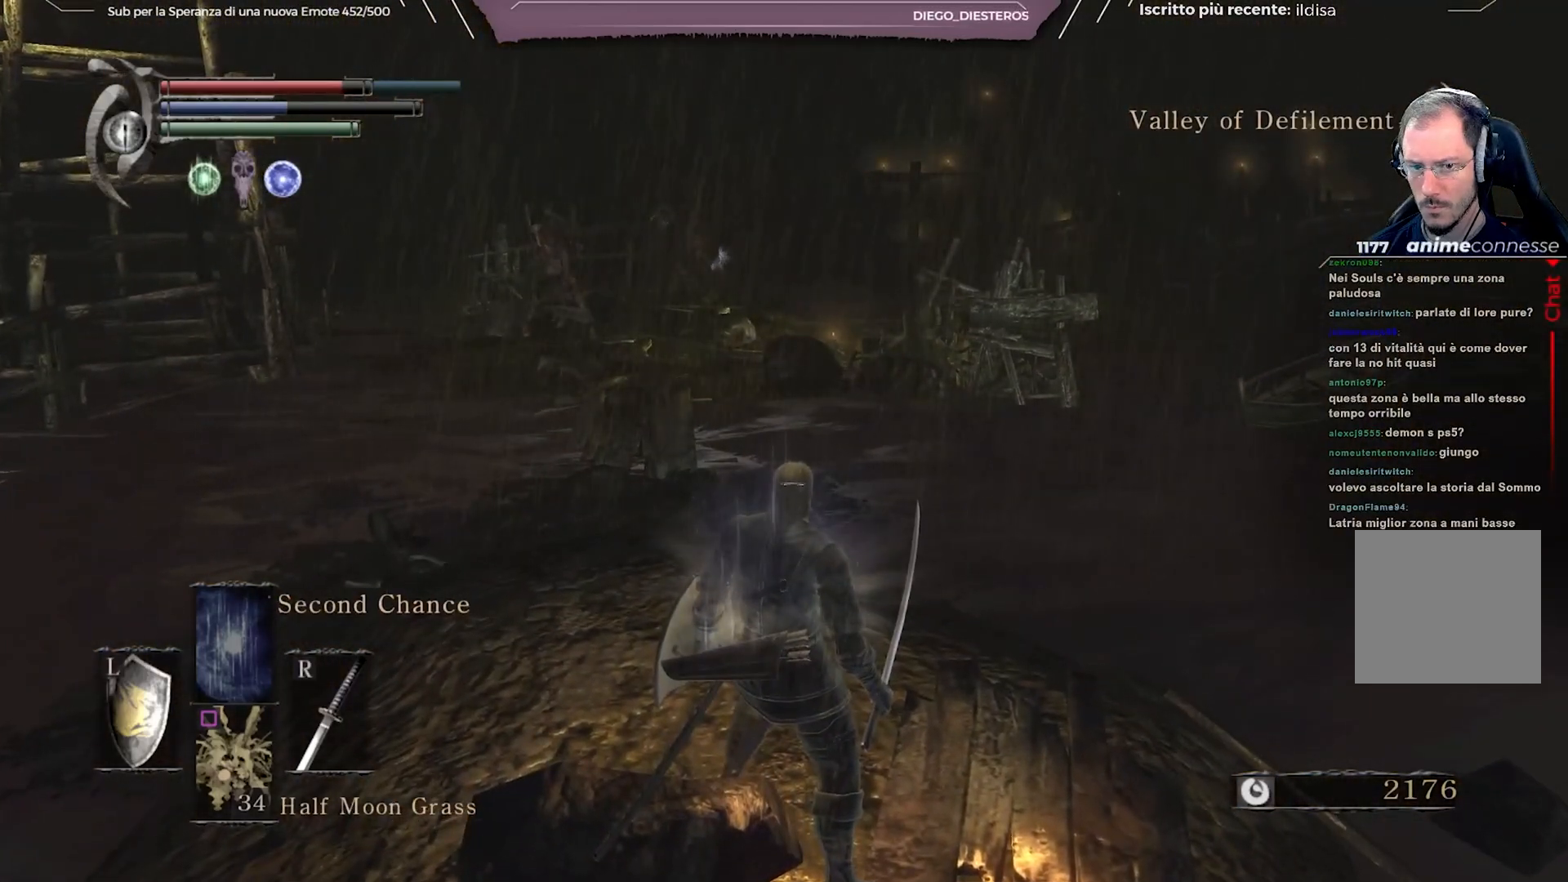
{"buttons": [], "left_stick": "center", "right_stick": "center", "events": []}
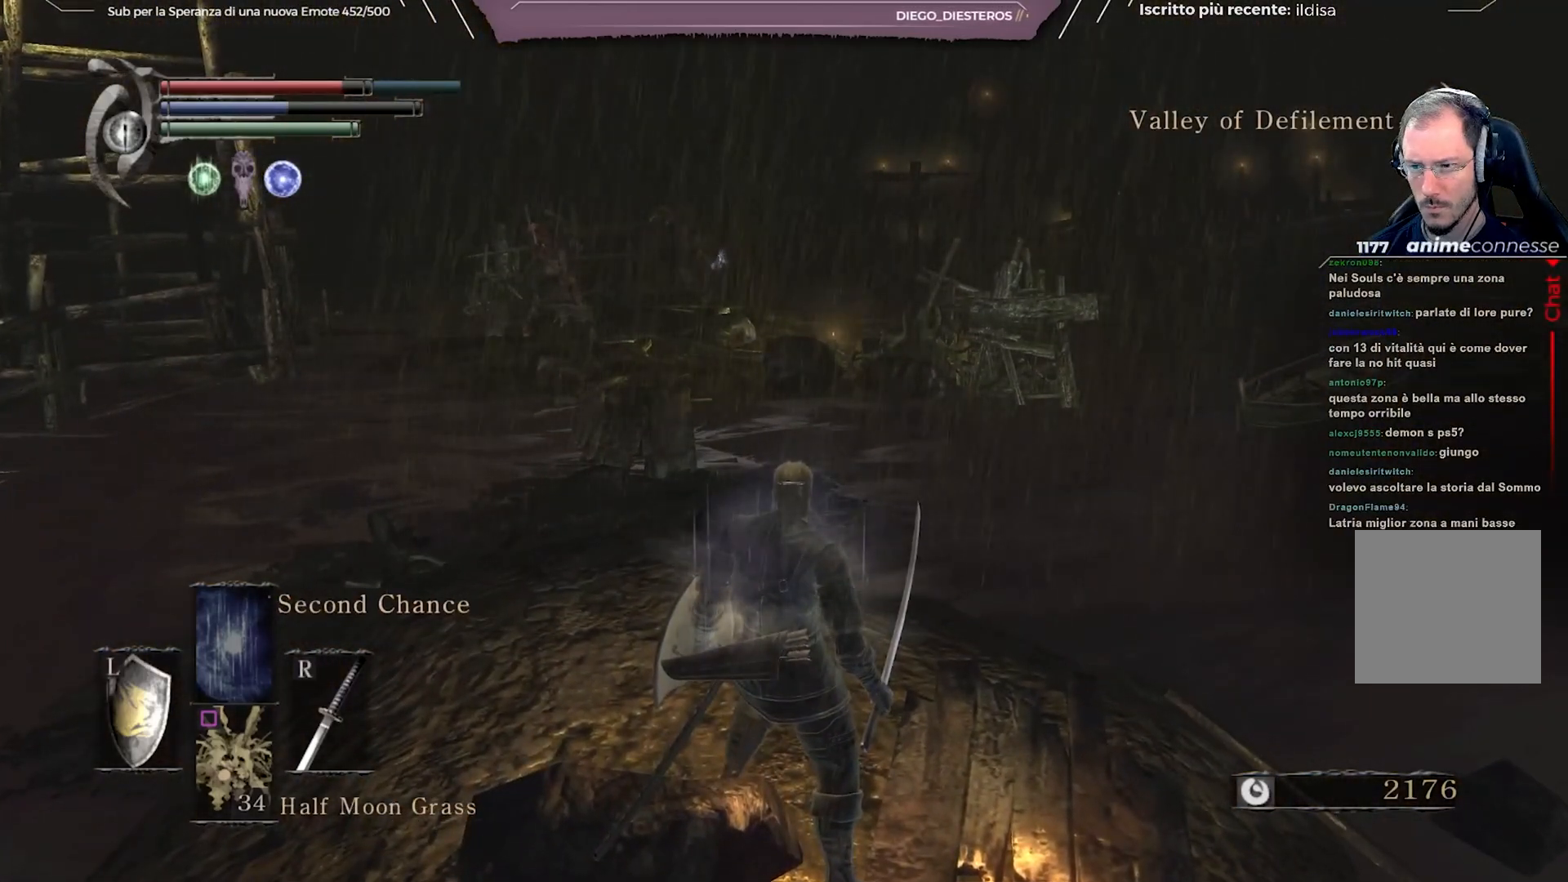
{"buttons": [], "left_stick": "center", "right_stick": "center", "events": []}
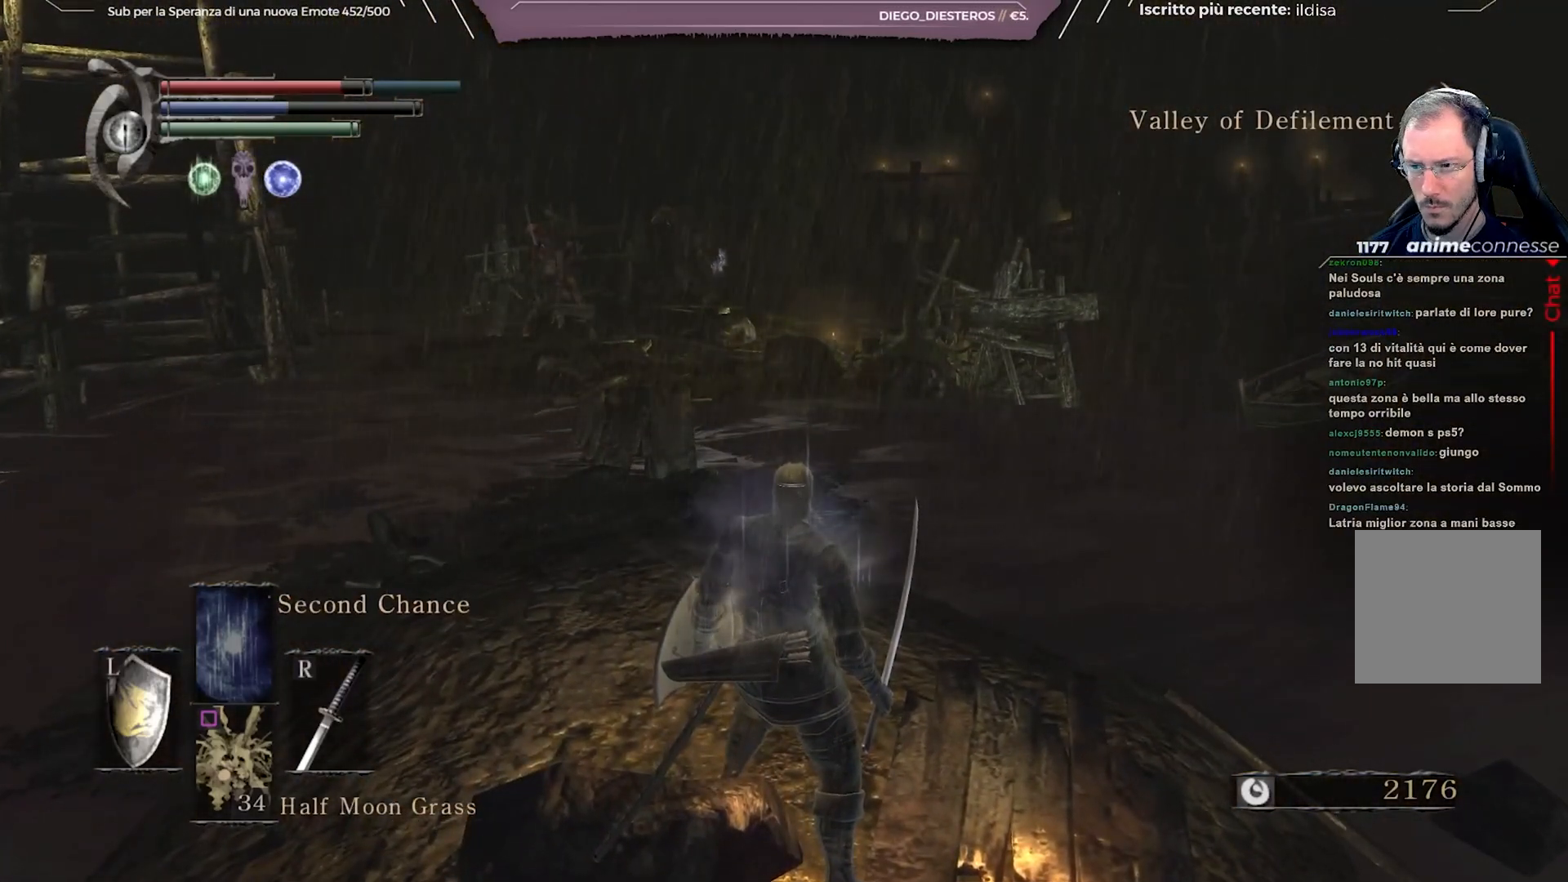
{"buttons": [], "left_stick": "center", "right_stick": "center", "events": []}
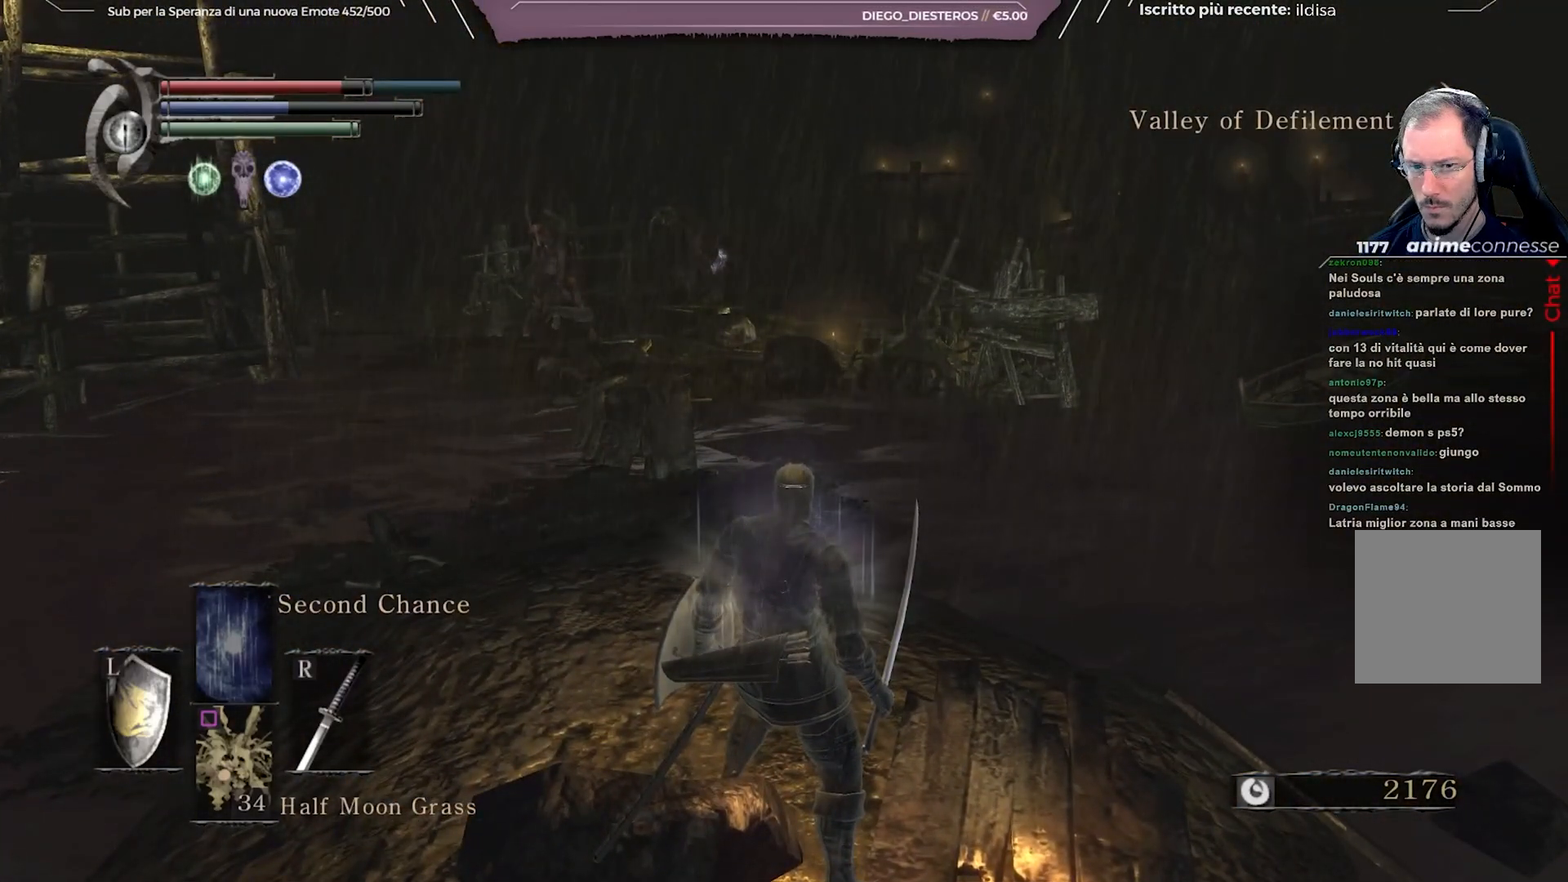
{"buttons": [], "left_stick": "center", "right_stick": "right", "events": [[467, "right_stick", "right"]]}
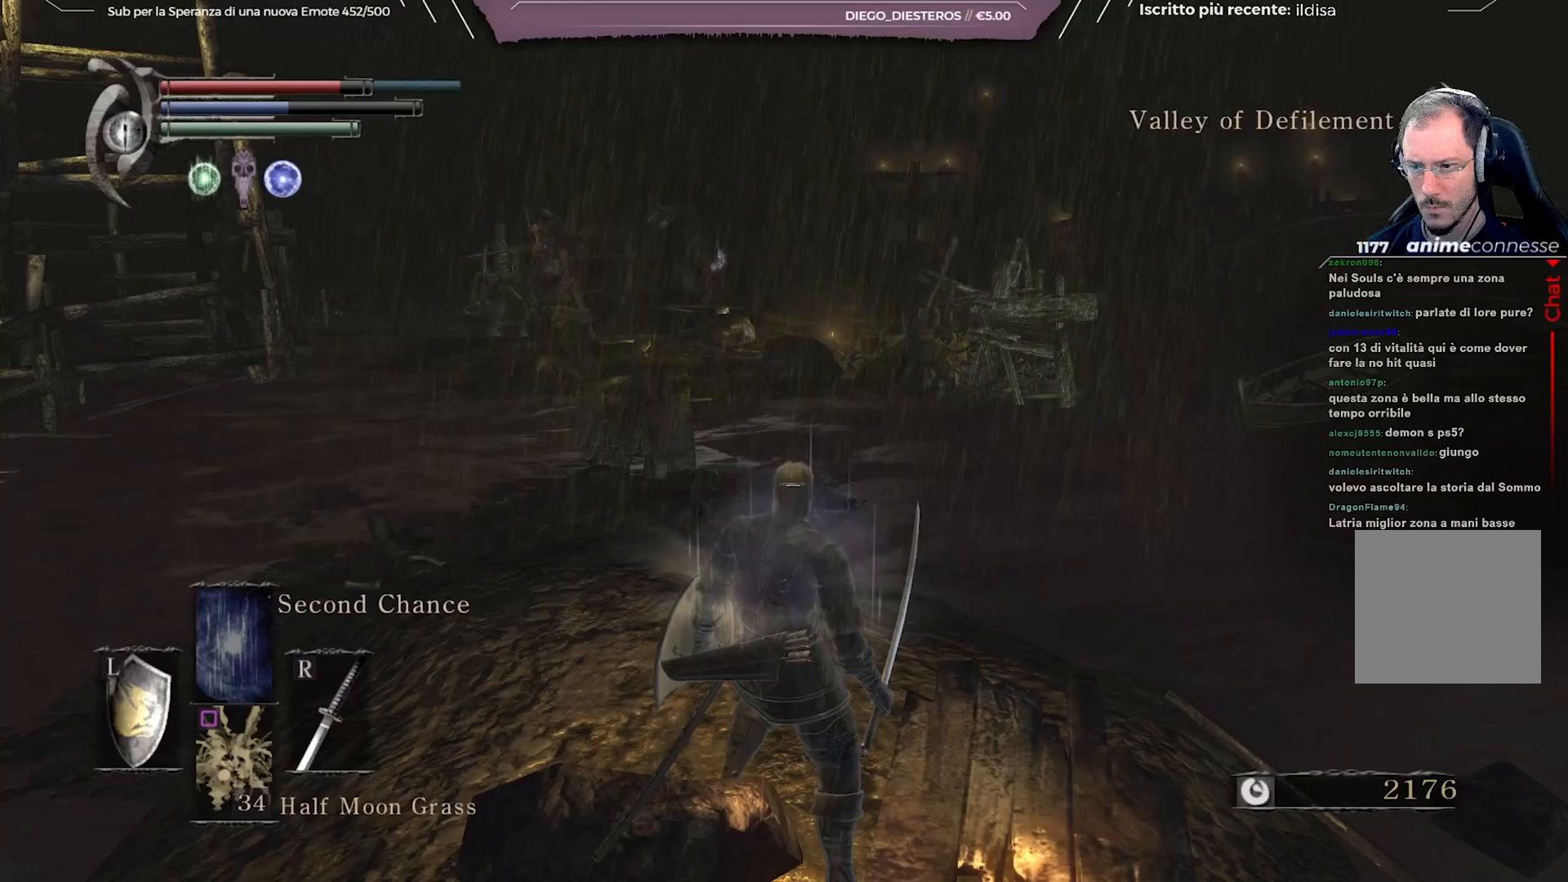
{"buttons": [], "left_stick": "up-right", "right_stick": "right", "events": [[350, "left_stick", "right"], [350, "right_stick", "center"], [433, "left_stick", "up-right"], [483, "right_stick", "right"]]}
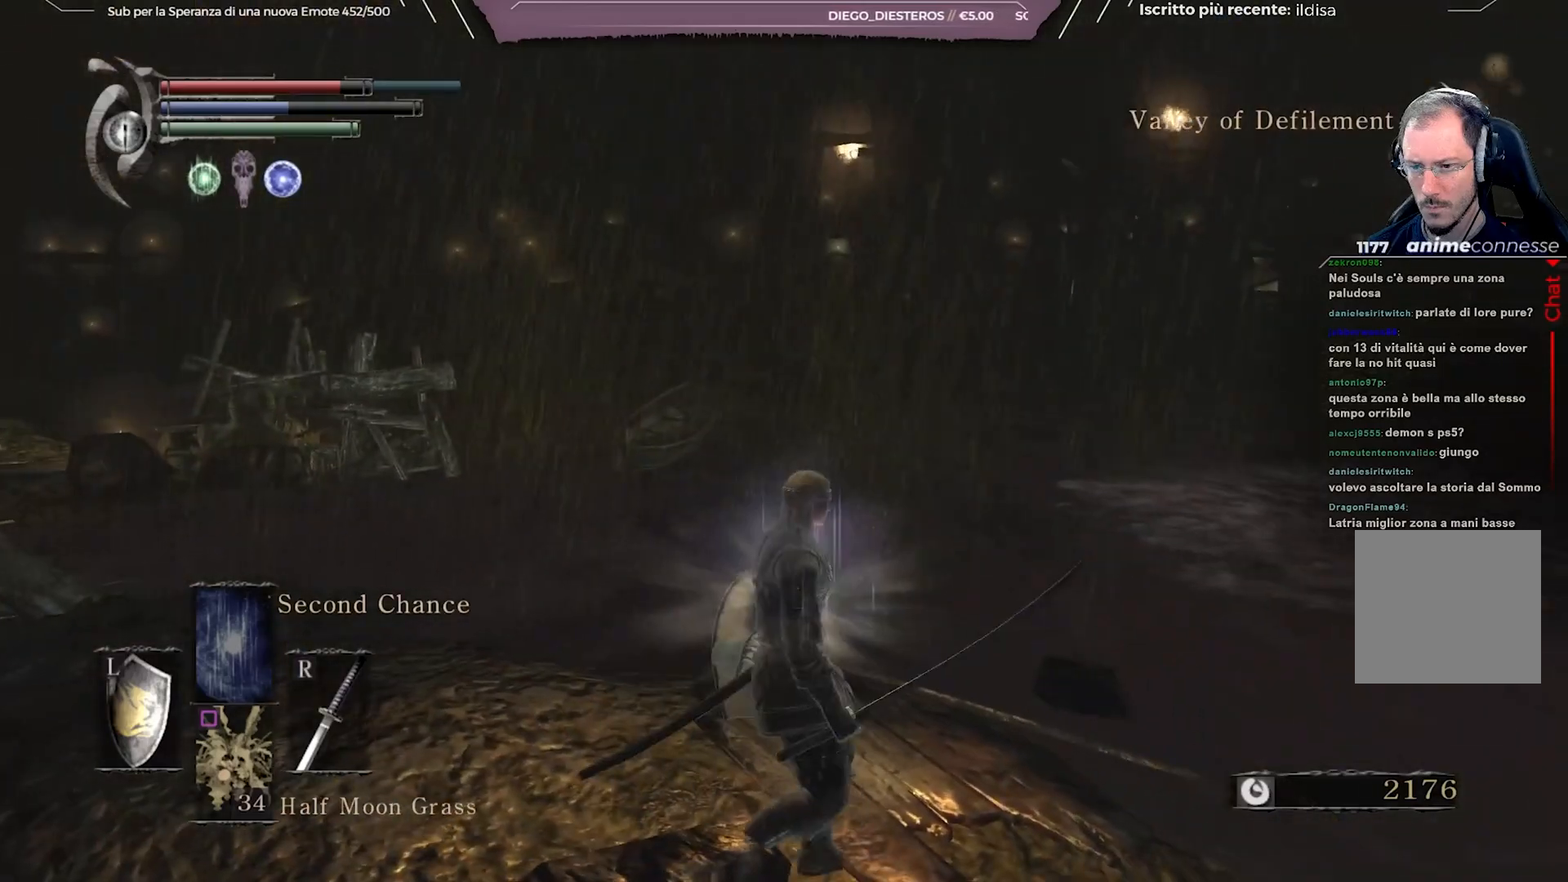
{"buttons": ["B"], "left_stick": "up-right", "right_stick": "center", "events": [[183, "right_stick", "center"], [283, "B", "down"]]}
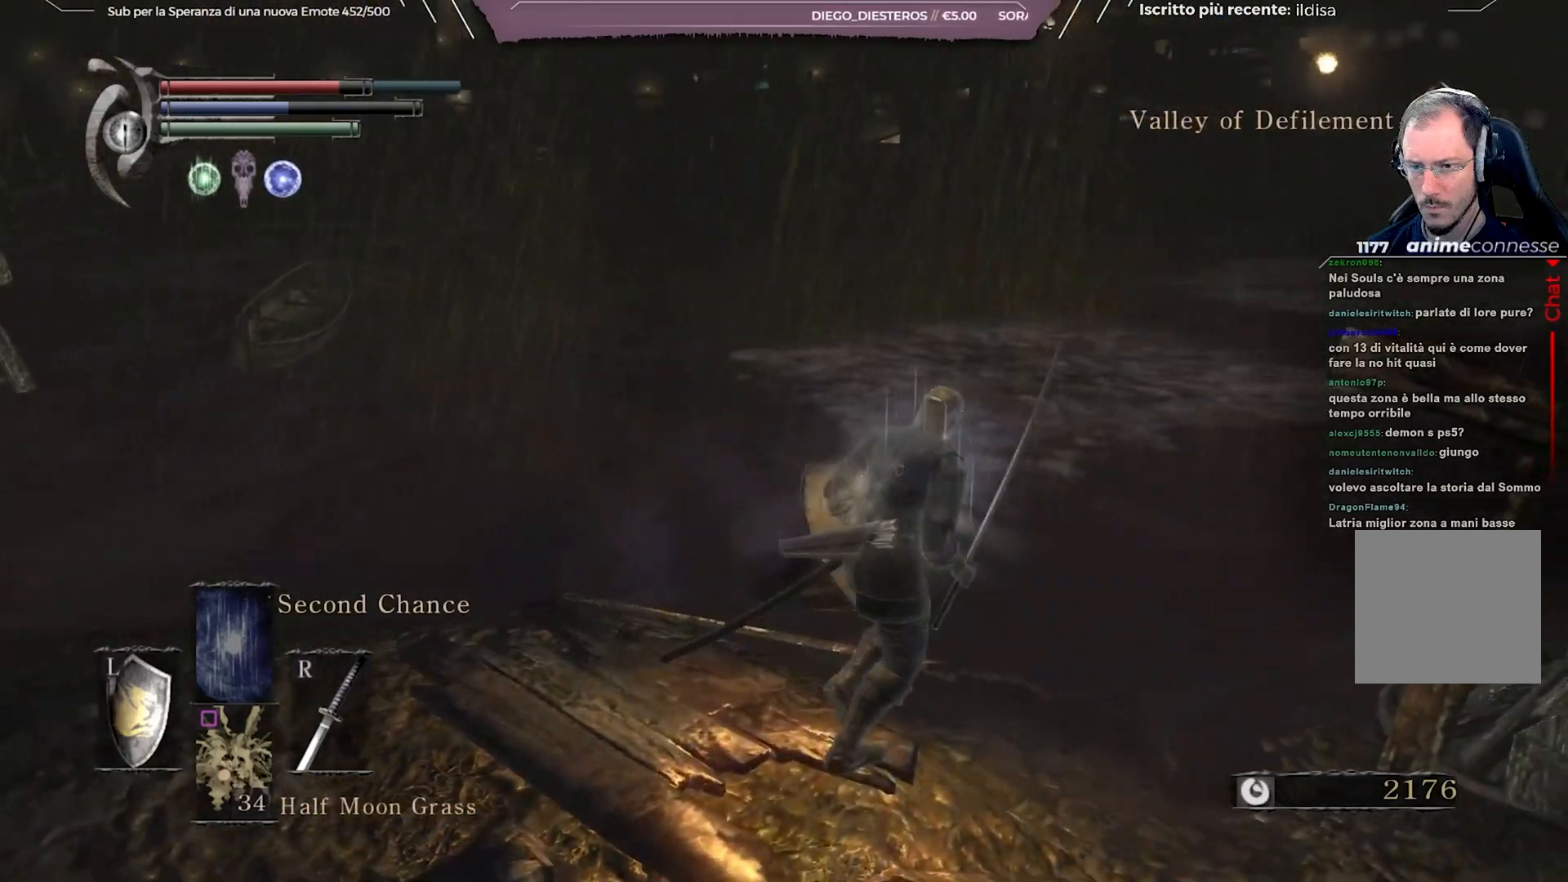
{"buttons": ["B"], "left_stick": "up-right", "right_stick": "center", "events": []}
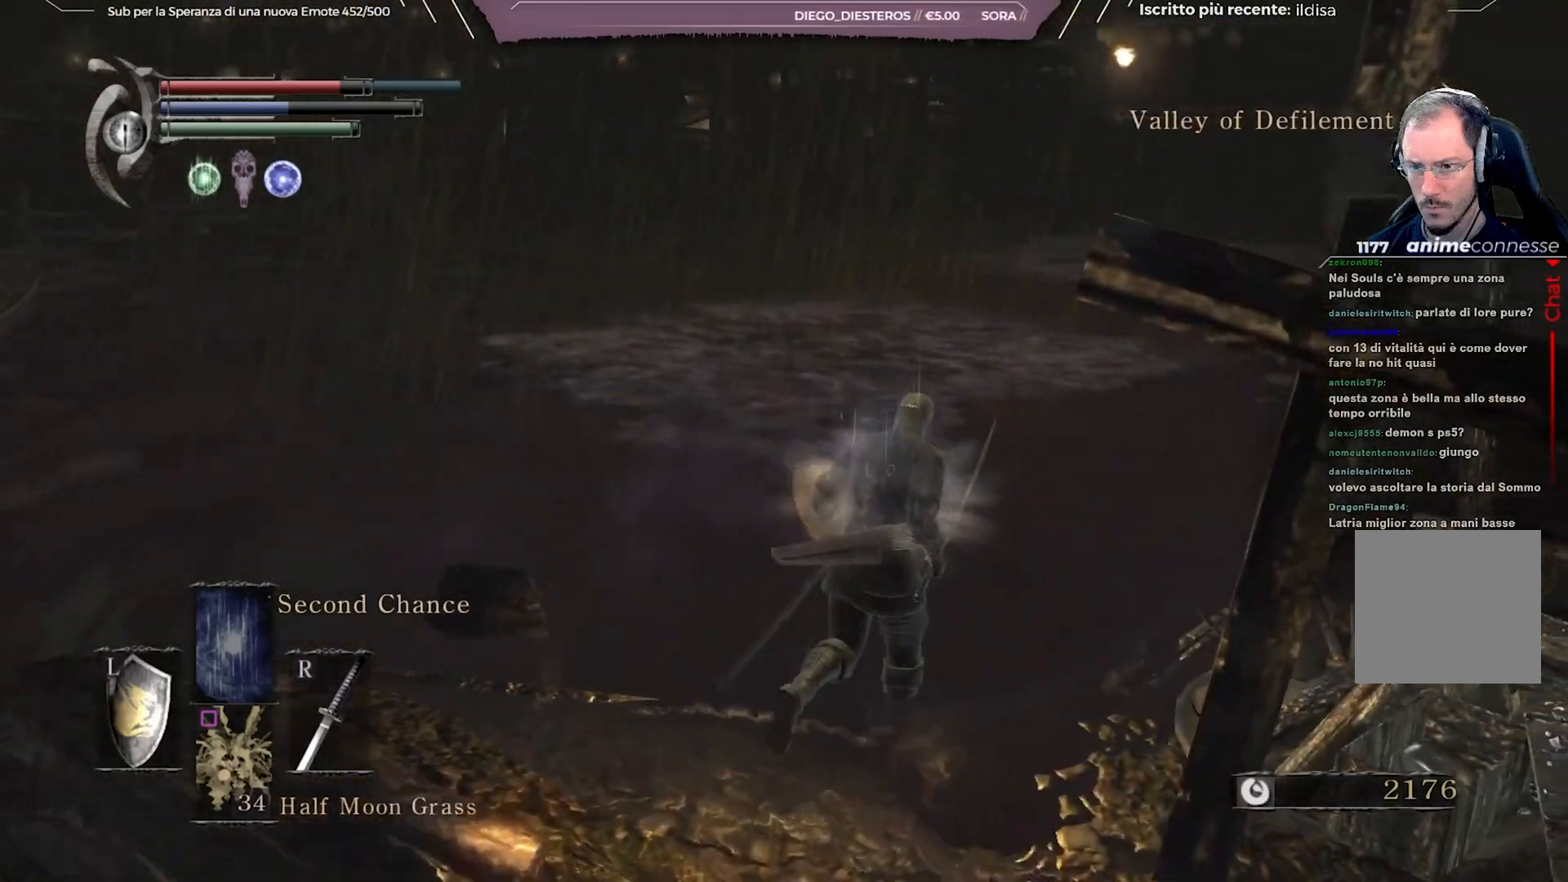
{"buttons": ["B"], "left_stick": "up-right", "right_stick": "center", "events": []}
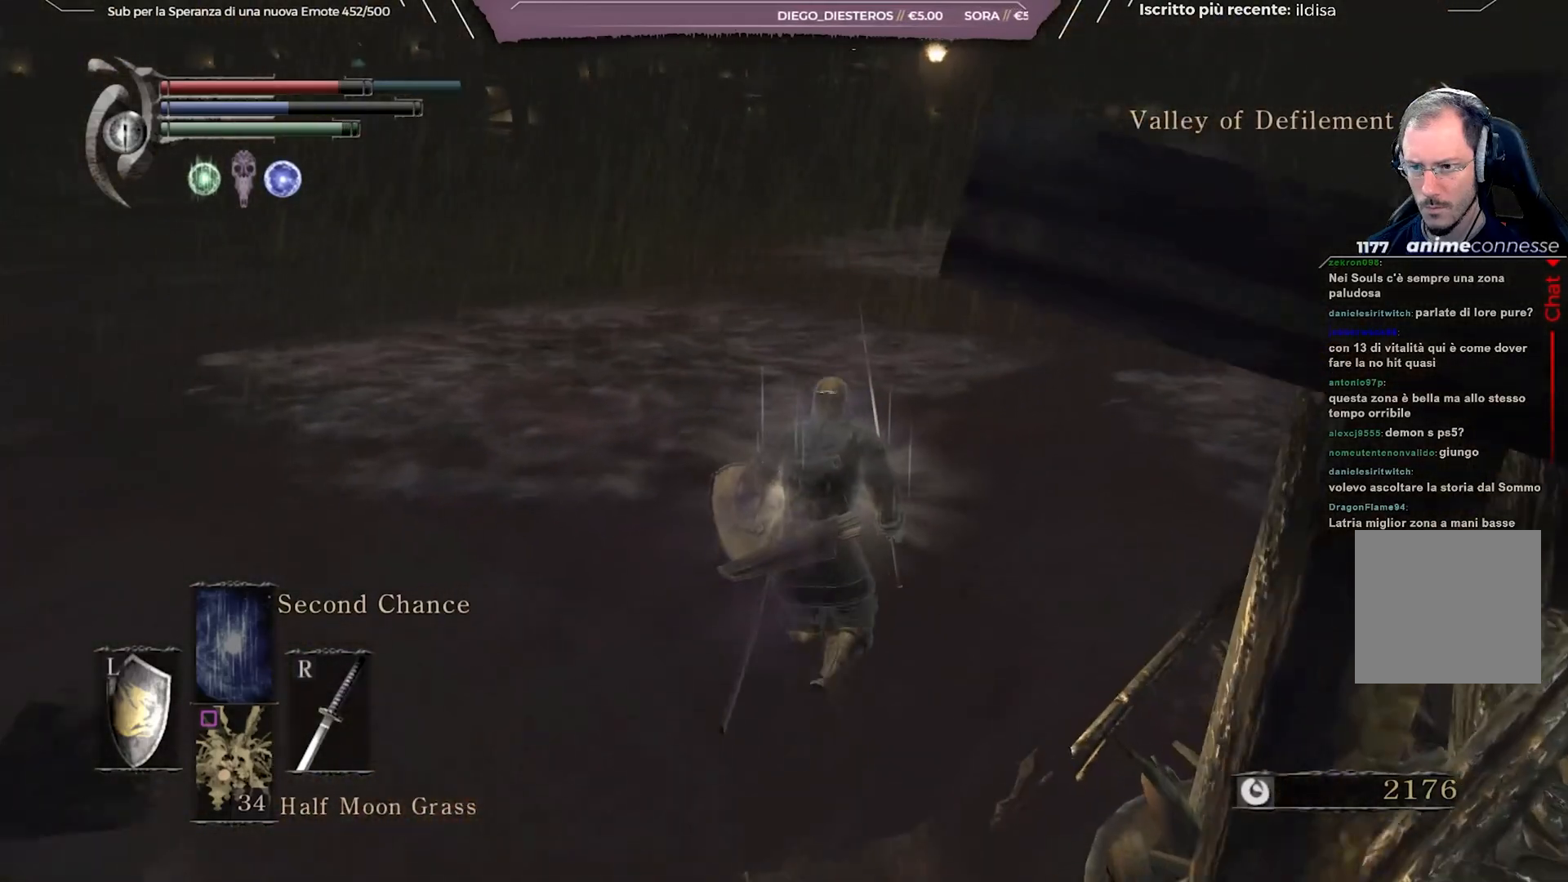
{"buttons": ["B"], "left_stick": "up-right", "right_stick": "left", "events": [[133, "right_stick", "left"]]}
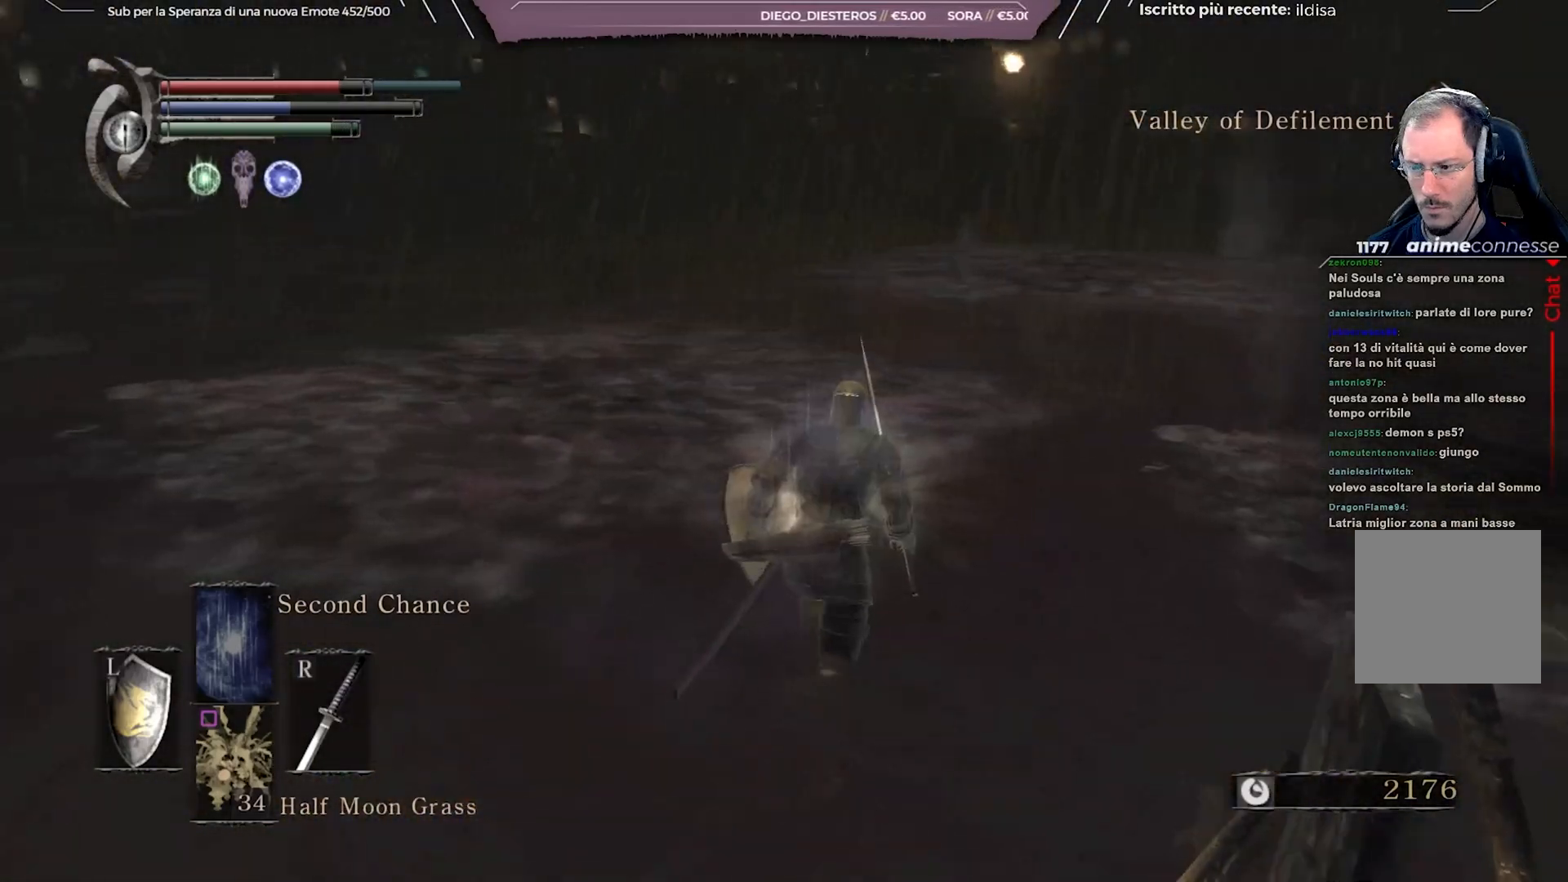
{"buttons": ["B"], "left_stick": "up-right", "right_stick": "left", "events": []}
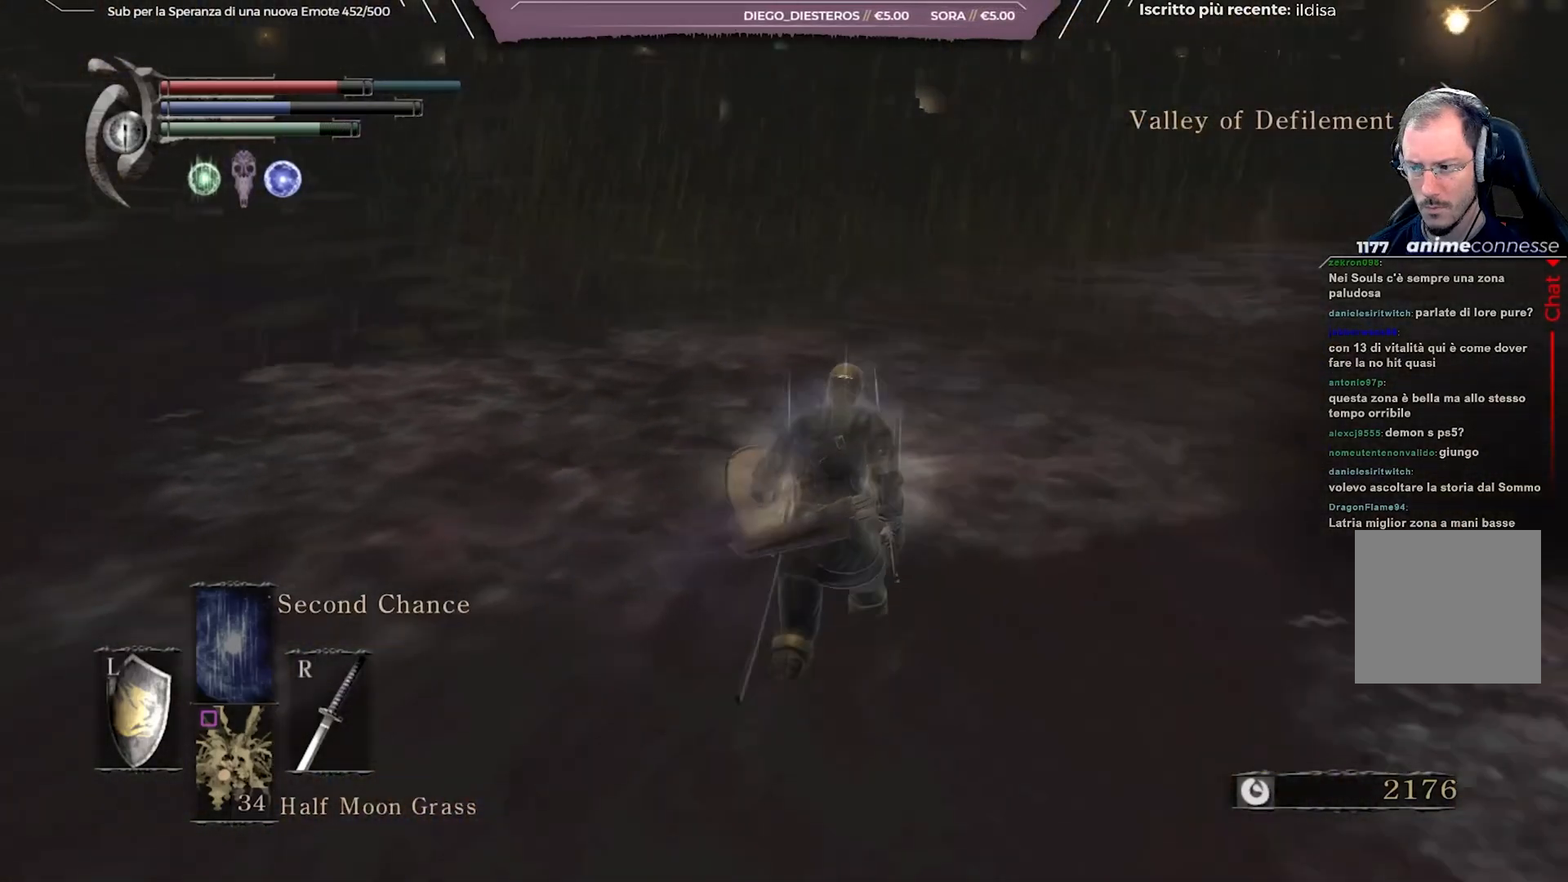
{"buttons": ["B"], "left_stick": "up-right", "right_stick": "left", "events": []}
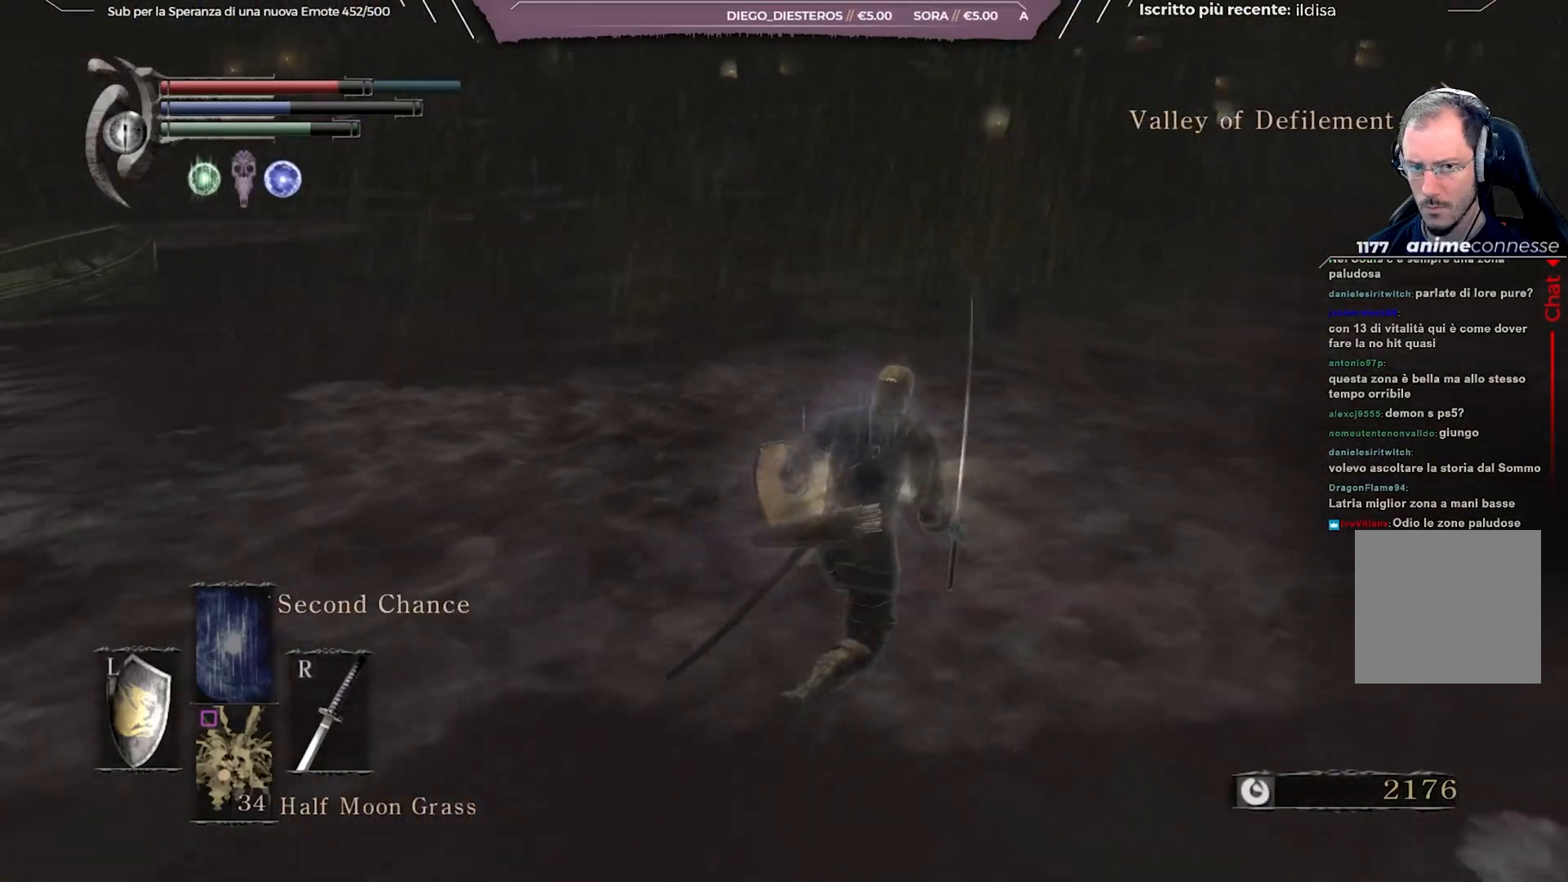
{"buttons": ["B"], "left_stick": "up-right", "right_stick": "left", "events": []}
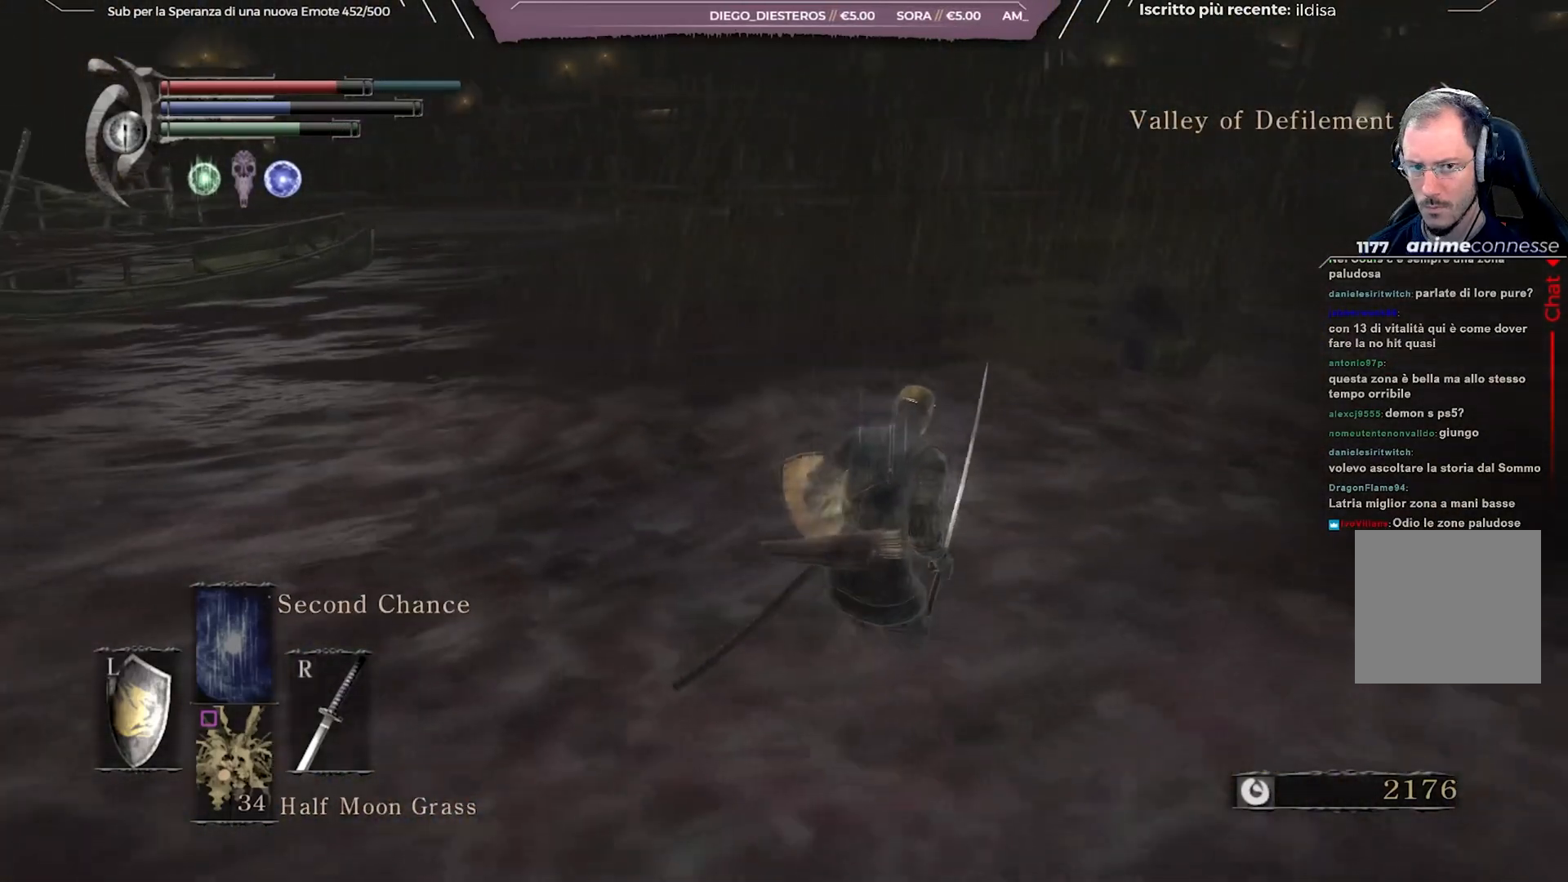
{"buttons": ["B"], "left_stick": "up-right", "right_stick": "left", "events": []}
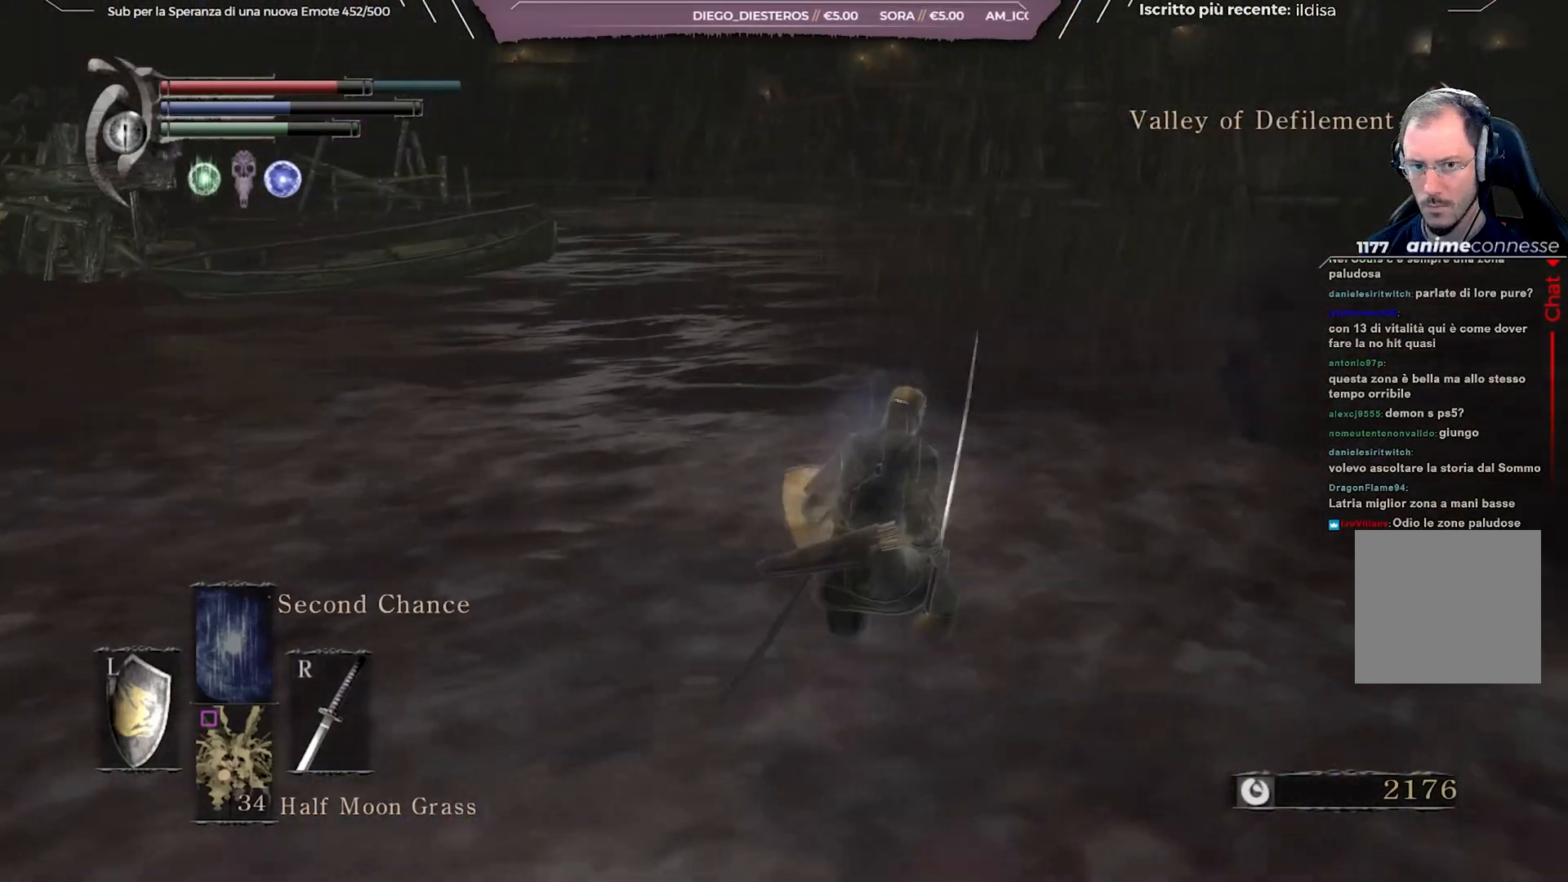
{"buttons": ["B"], "left_stick": "up-right", "right_stick": "left", "events": []}
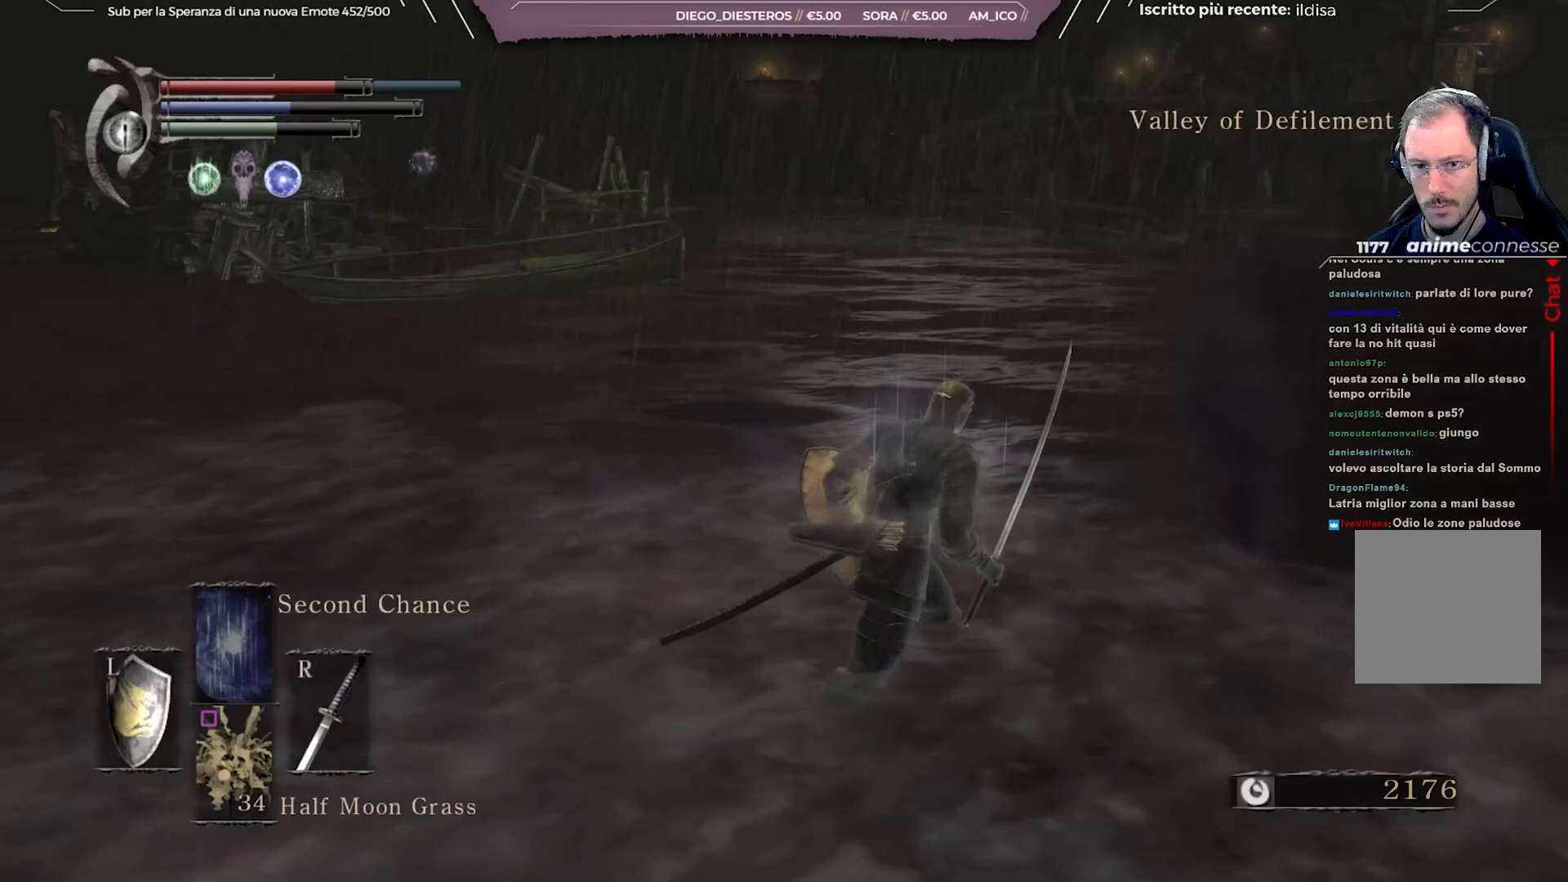
{"buttons": ["B"], "left_stick": "up-right", "right_stick": "left", "events": []}
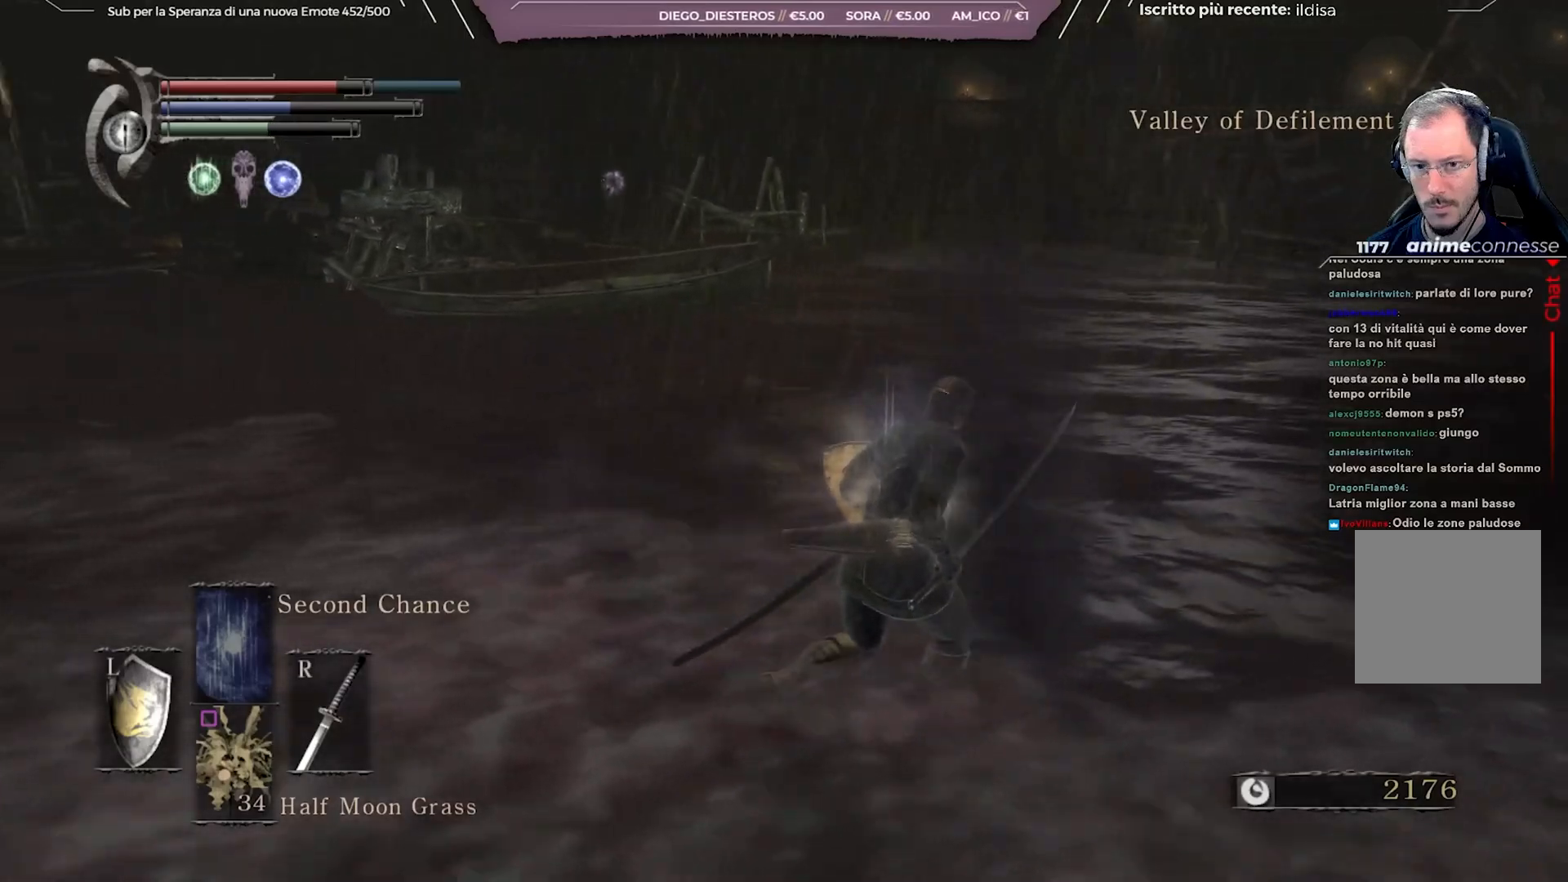
{"buttons": ["B"], "left_stick": "up-right", "right_stick": "left", "events": []}
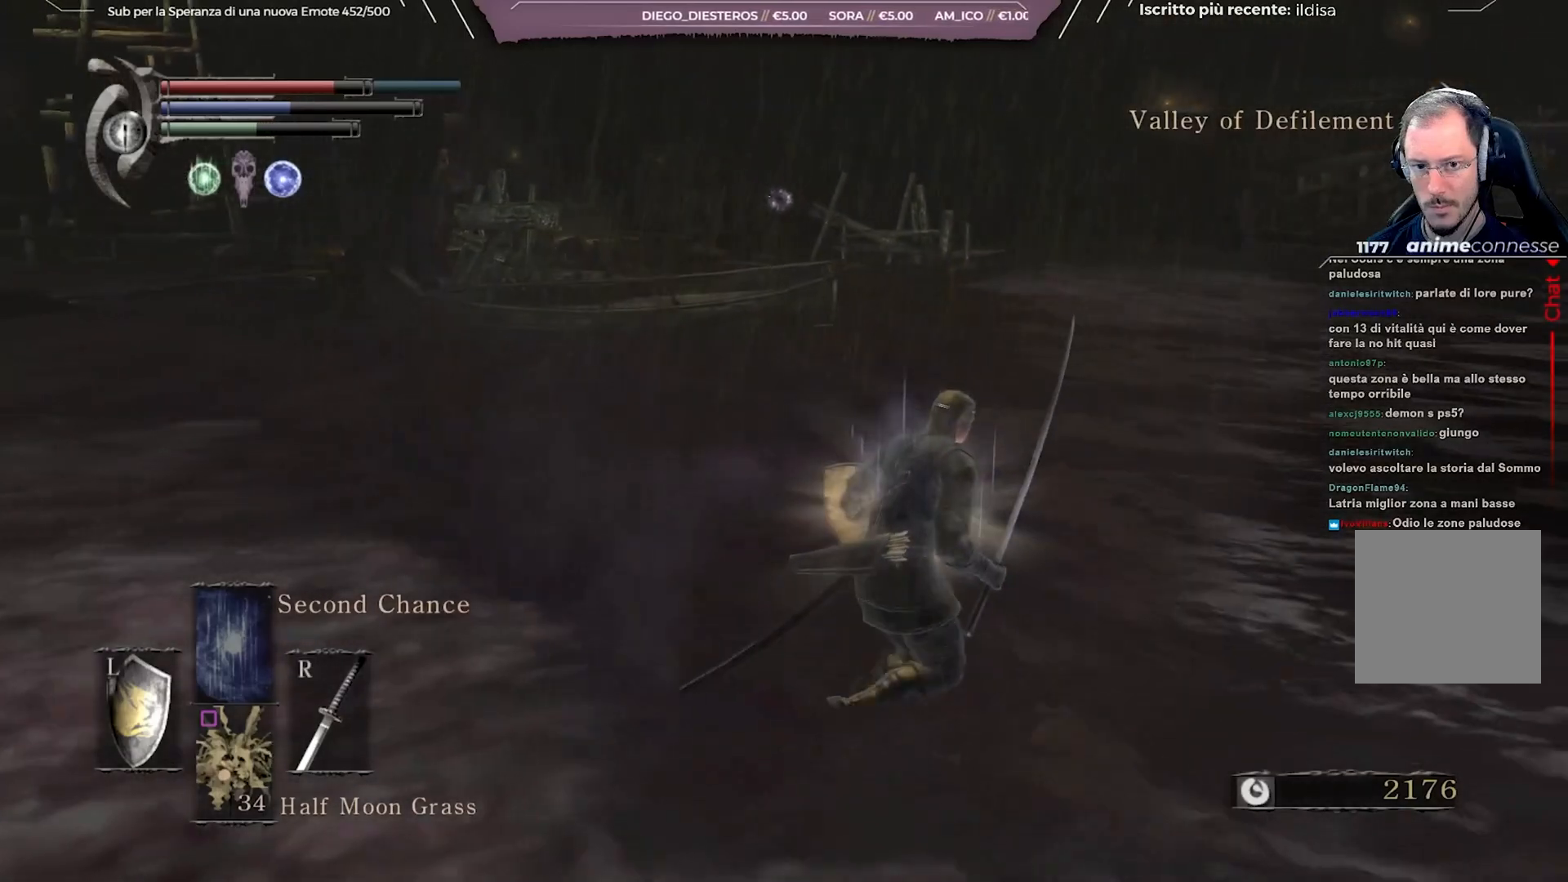
{"buttons": ["B"], "left_stick": "up-right", "right_stick": "center", "events": [[367, "right_stick", "center"]]}
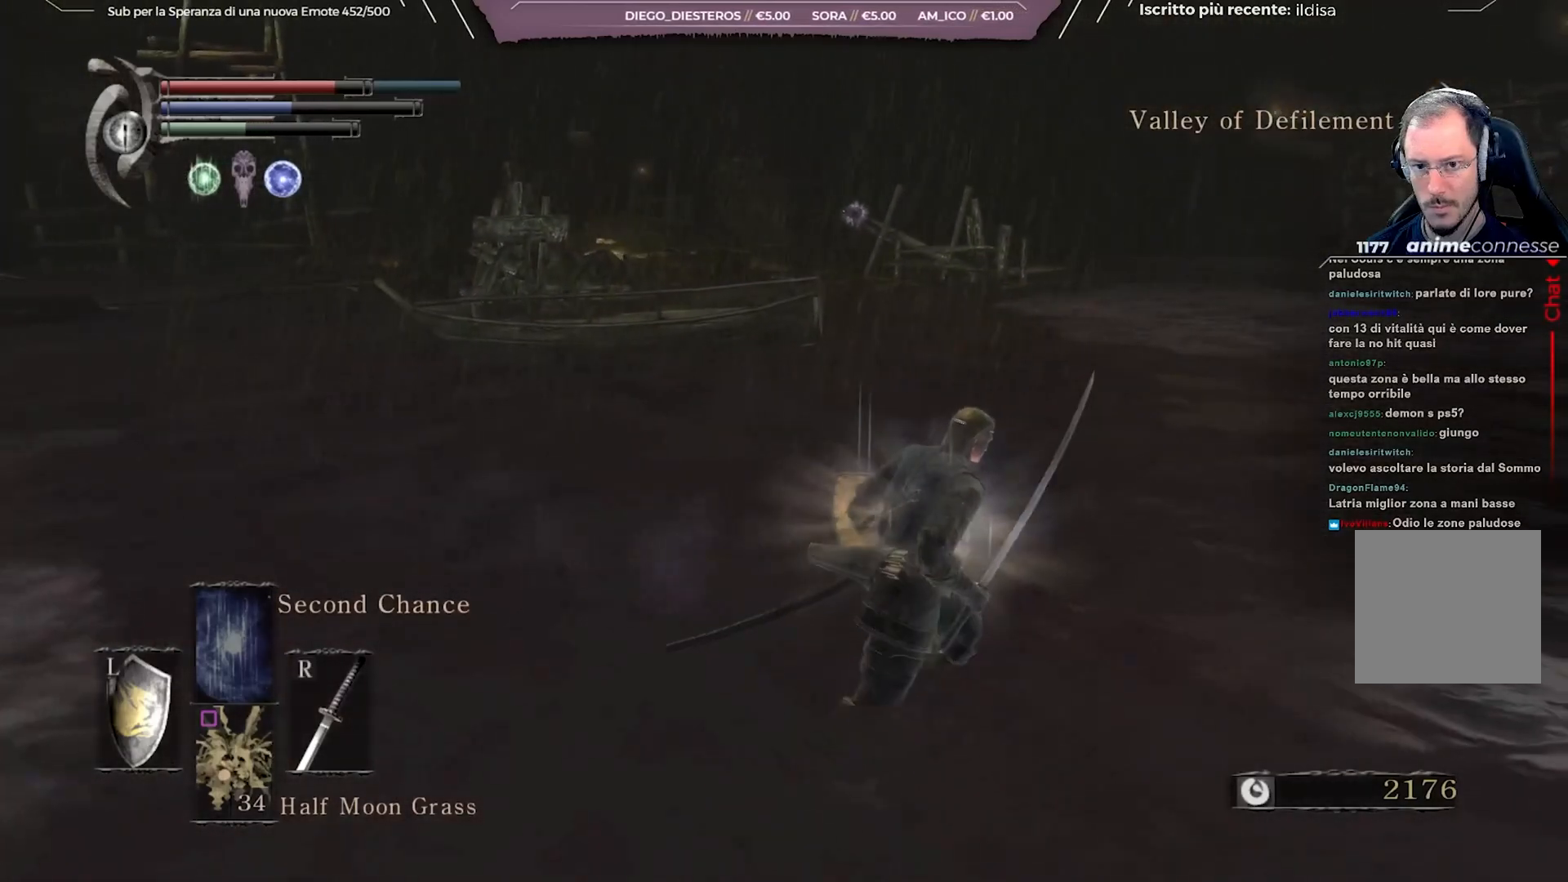
{"buttons": [], "left_stick": "right", "right_stick": "center", "events": [[167, "right_stick", "down-left"], [267, "right_stick", "left"], [433, "right_stick", "center"], [483, "B", "up"], [500, "left_stick", "right"]]}
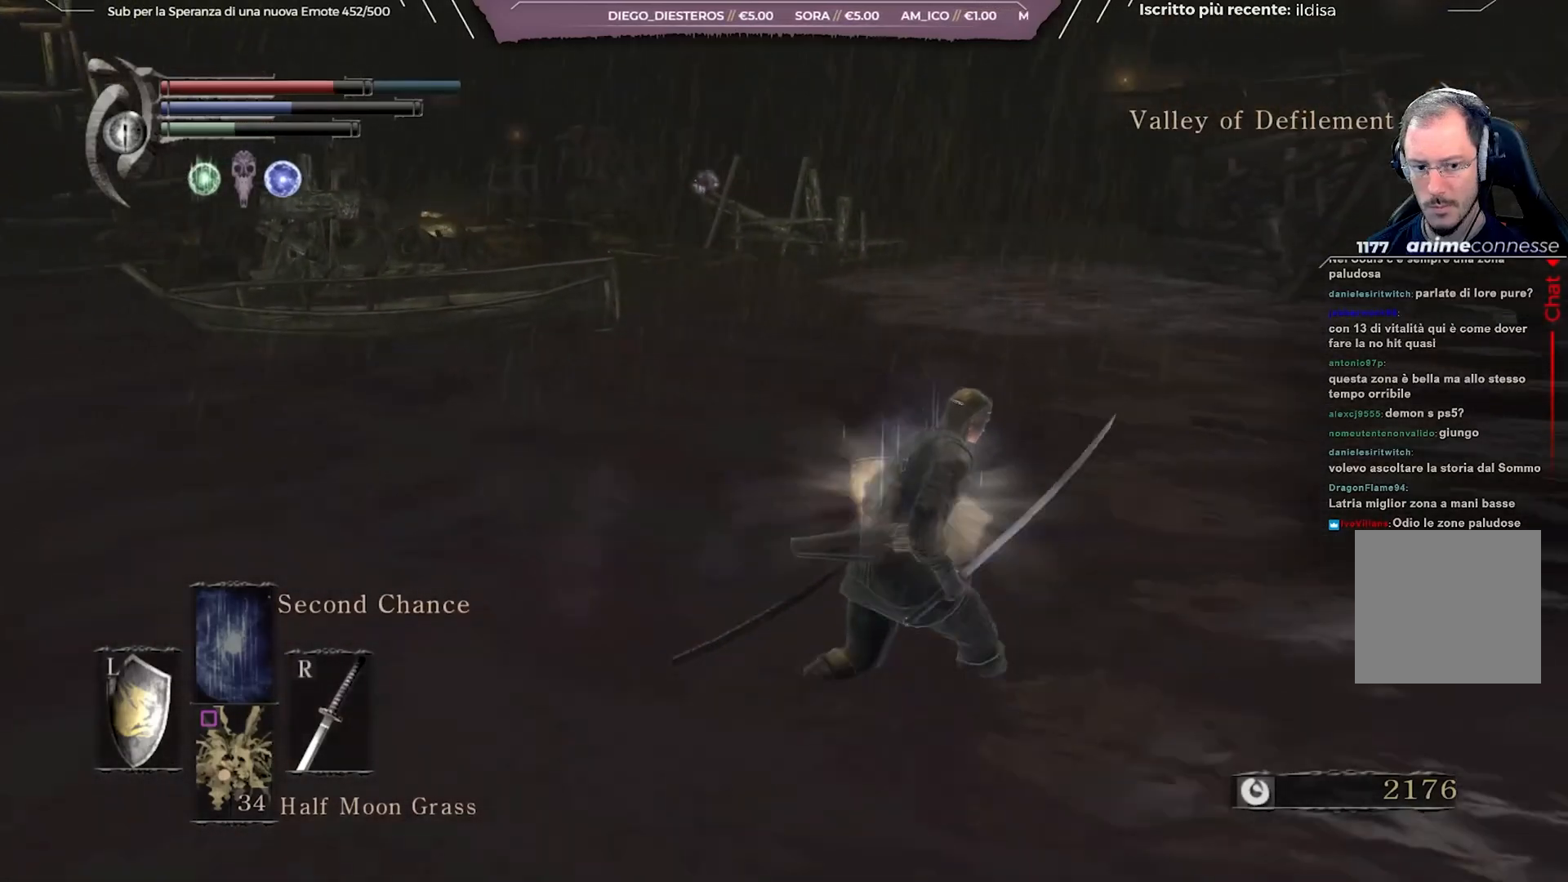
{"buttons": [], "left_stick": "up-right", "right_stick": "center", "events": [[417, "left_stick", "up-right"]]}